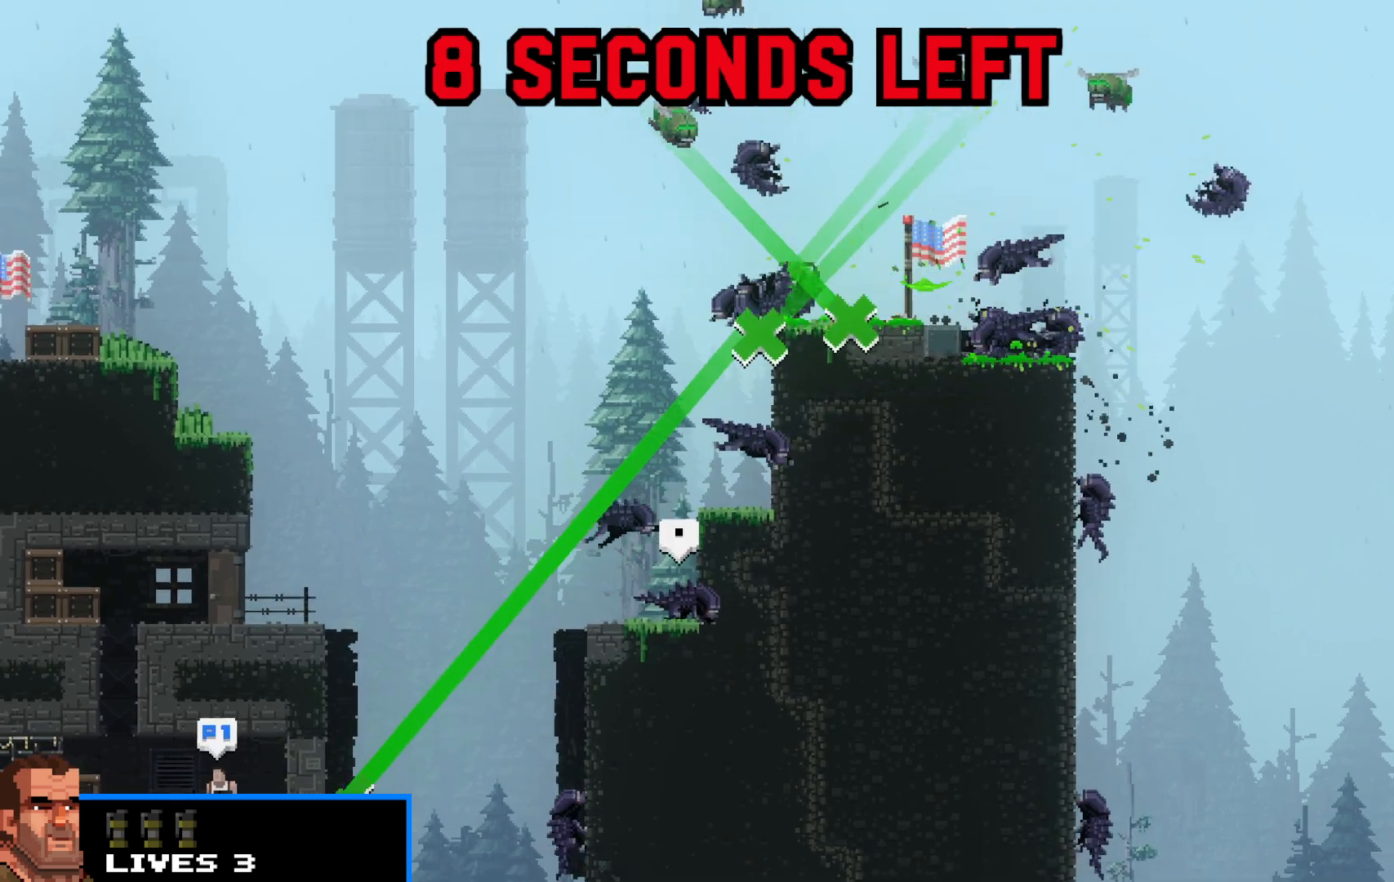
Gameplay with keyboard; each line is a JSON object with the keys held at the frame after it. "events" lists presses ("down") and releases ("up") of "c", "d", "down", "e", "escape", "f", "left", "q", "r", "right", "s", "shift", "up", "v", "w", "x" and "z" between this image and that frame as [ms after this image, input, new state], when the widget could be followed in between. No other keys are recorded. Mouse input is not recorded.
{"keys": ["left", "shift"], "events": [[250, "shift", "down"], [333, "left", "down"]]}
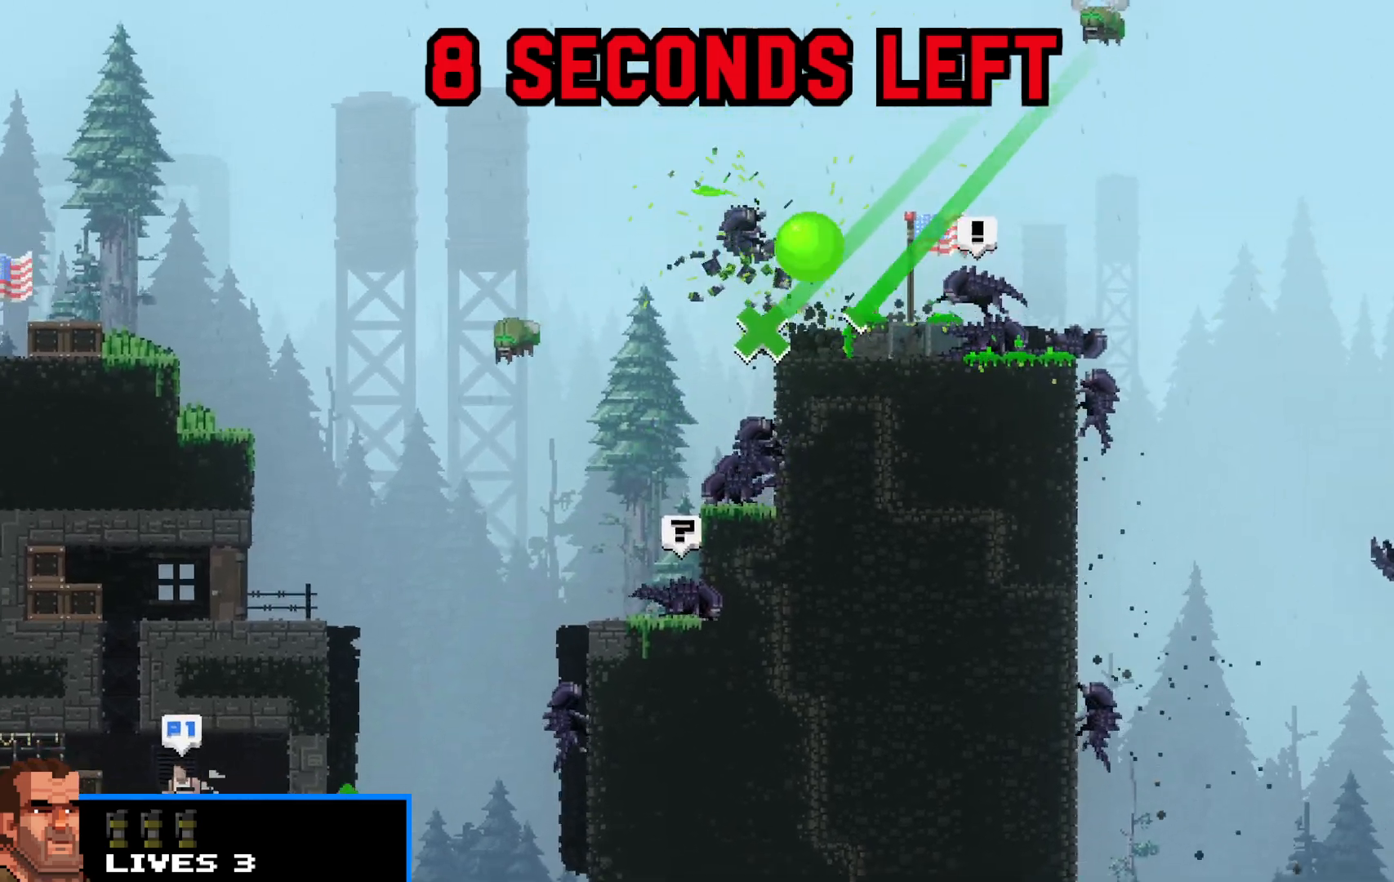
{"keys": ["left", "shift", "up"], "events": [[67, "up", "down"], [217, "up", "up"], [300, "up", "down"], [450, "up", "up"], [500, "up", "down"]]}
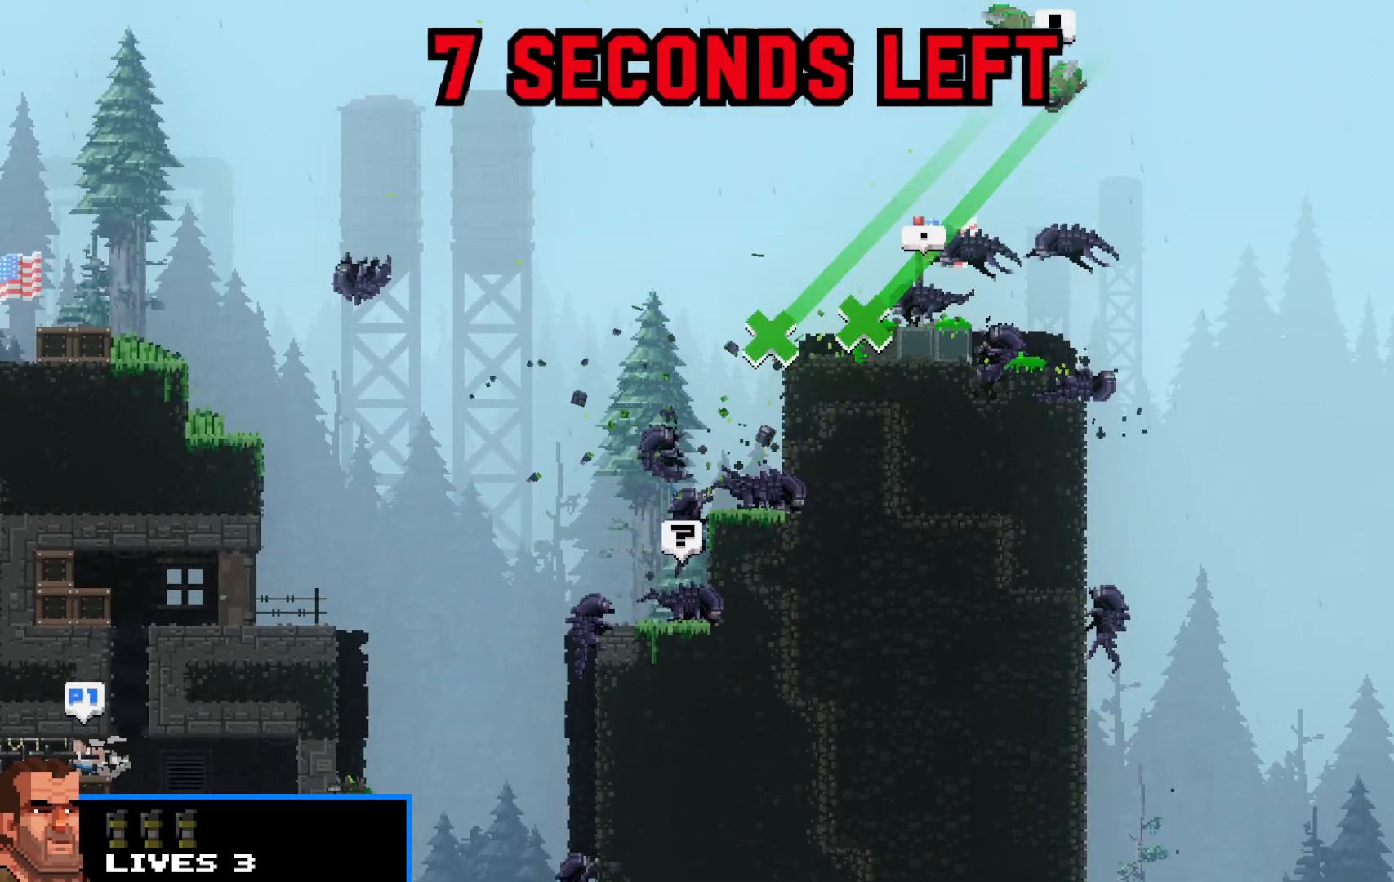
{"keys": ["right", "shift", "up"], "events": [[150, "up", "up"], [183, "left", "up"], [317, "right", "down"], [417, "up", "down"]]}
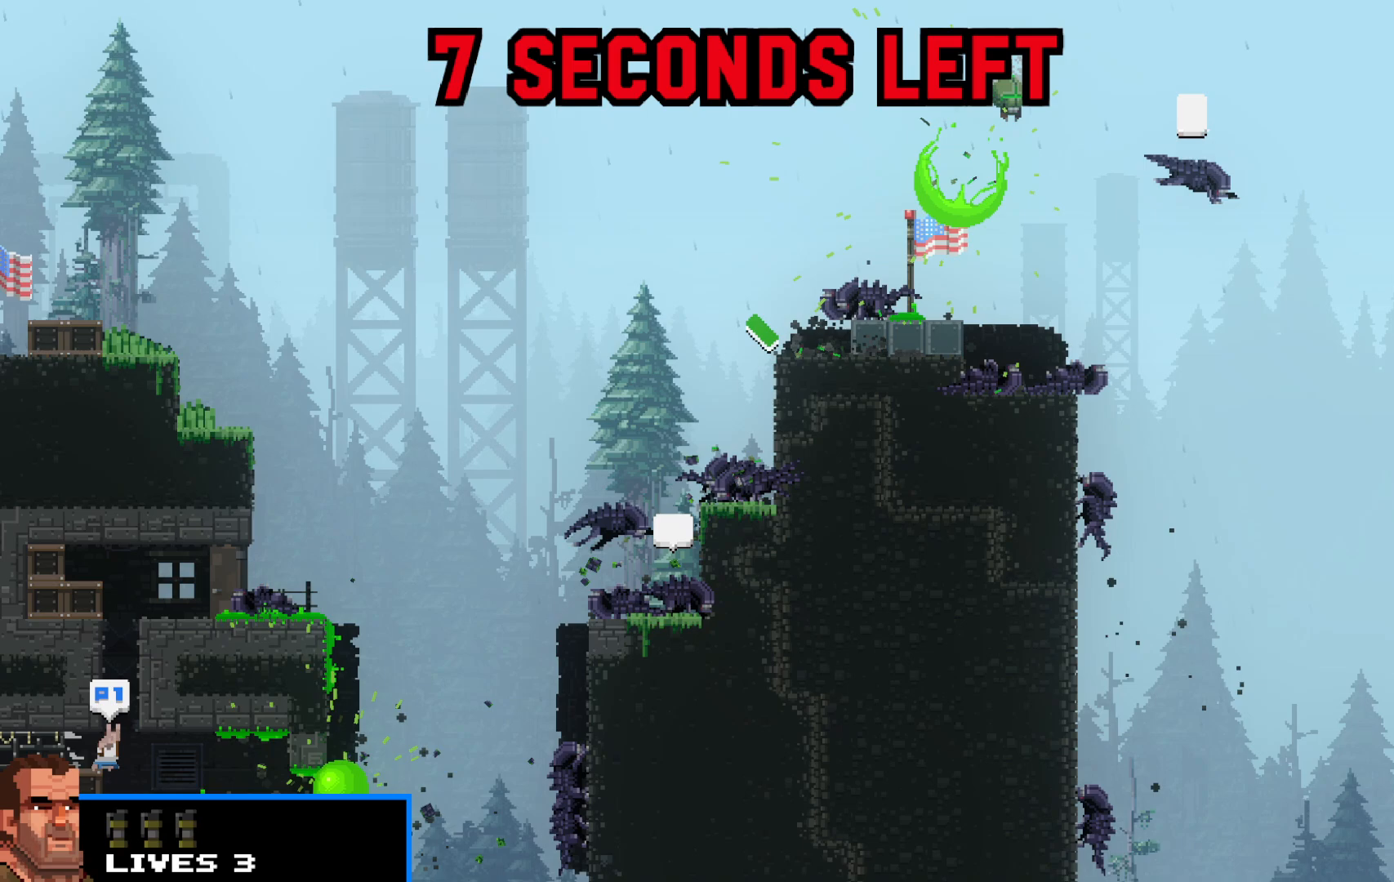
{"keys": ["shift"], "events": [[250, "up", "up"], [333, "right", "up"]]}
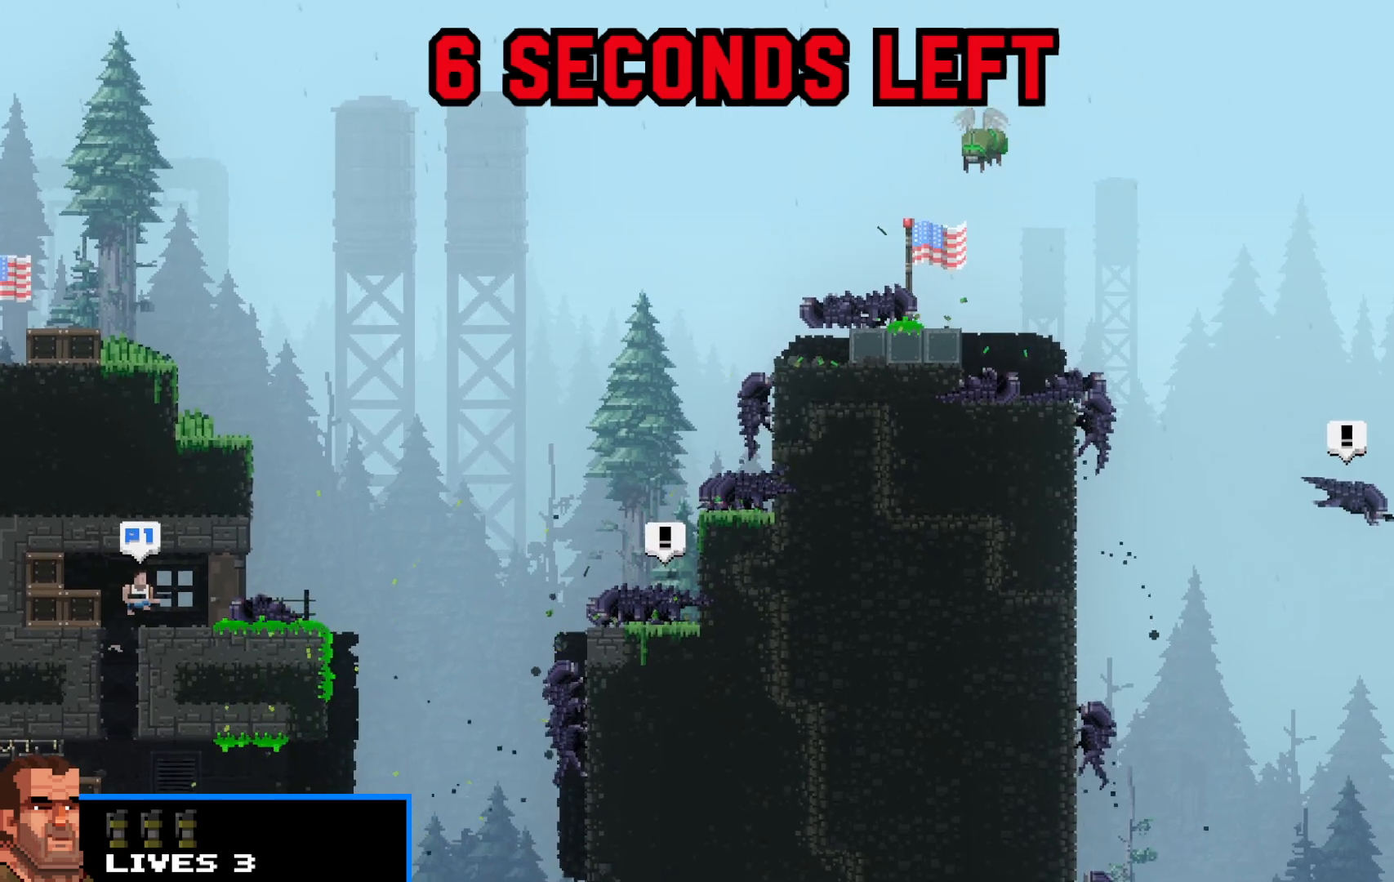
{"keys": ["shift"], "events": []}
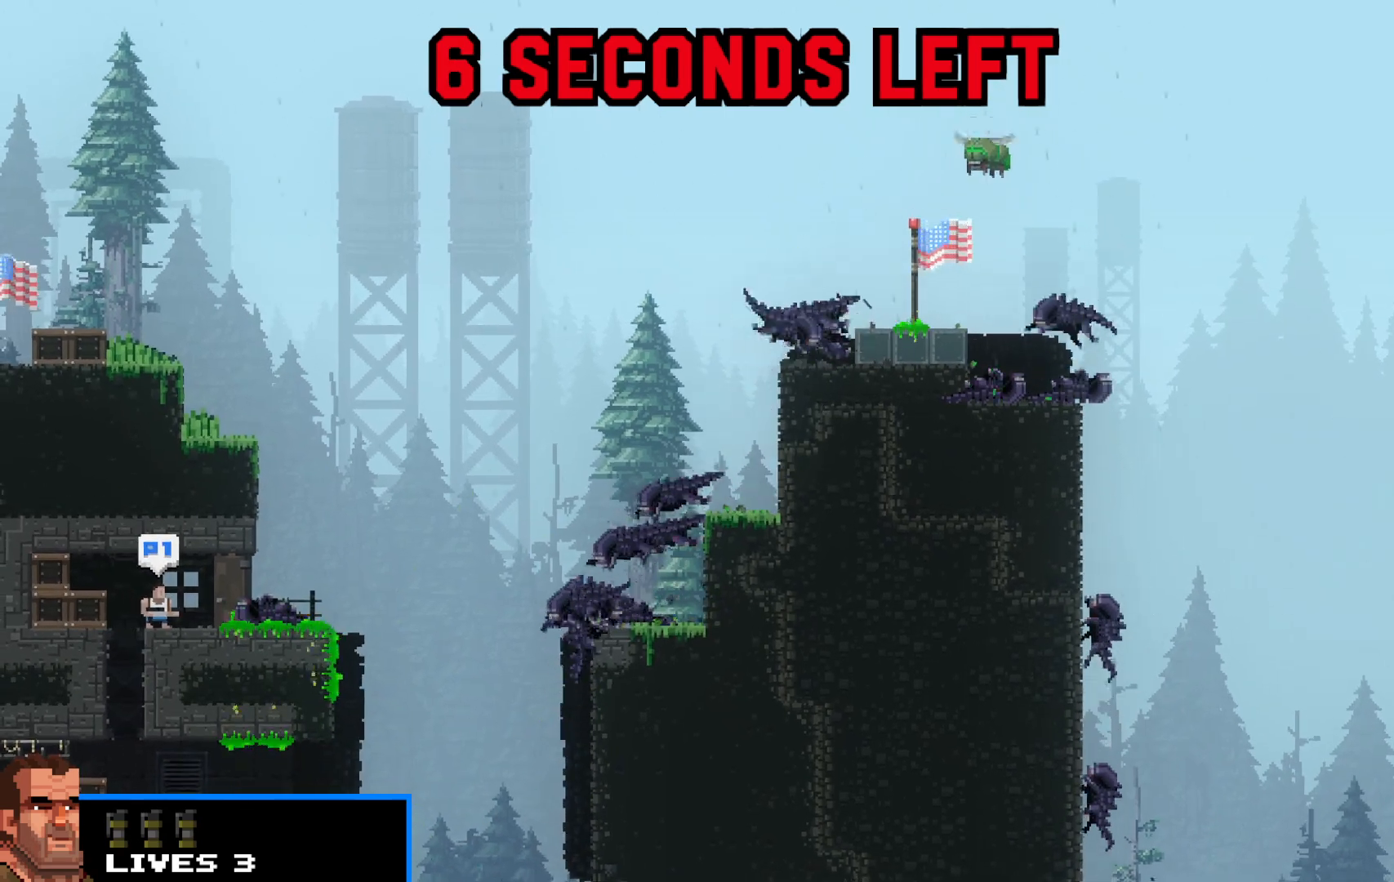
{"keys": ["shift"], "events": []}
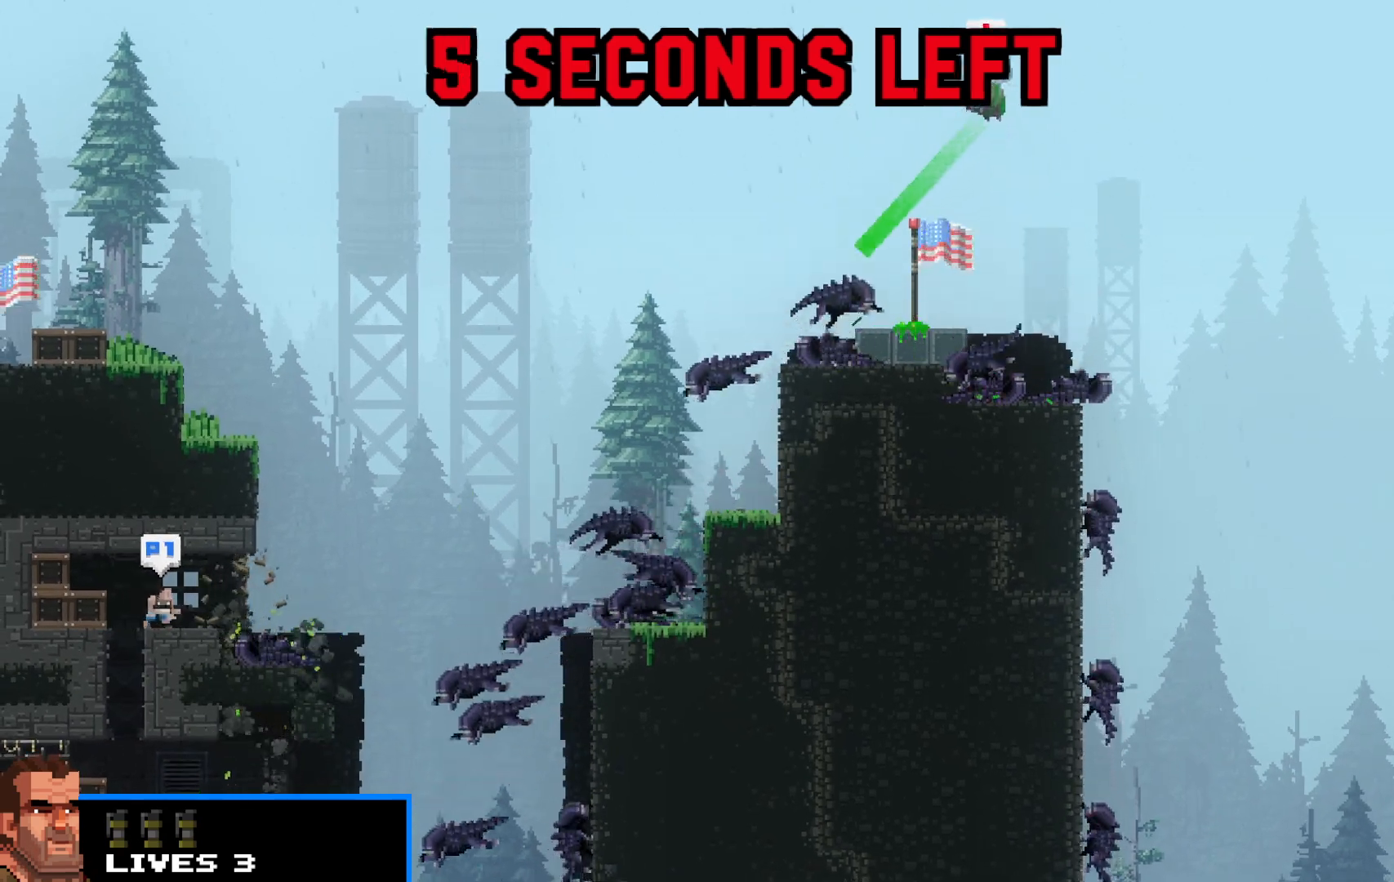
{"keys": ["shift"], "events": [[17, "right", "down"], [233, "right", "up"]]}
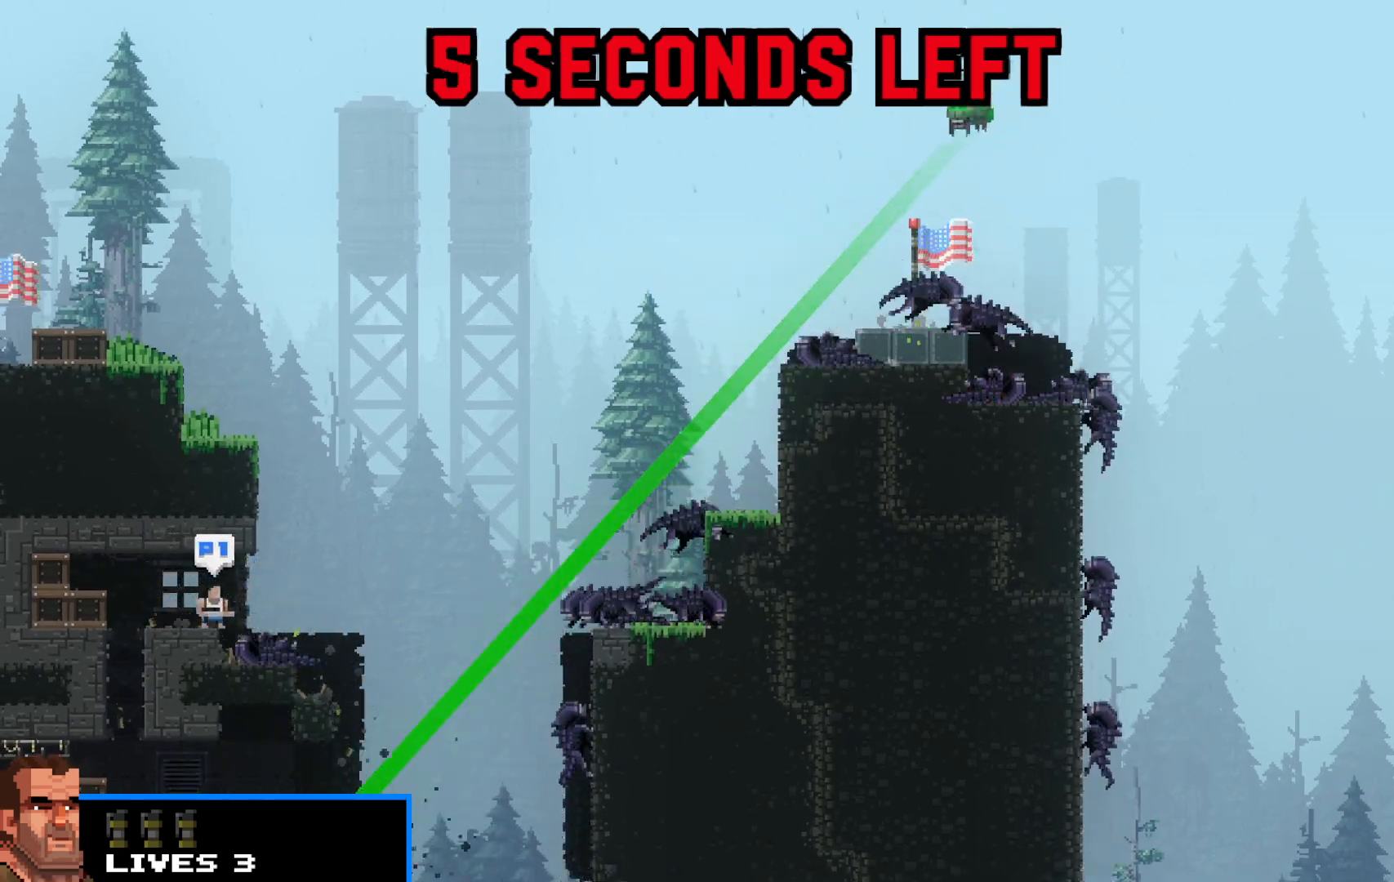
{"keys": ["shift"], "events": []}
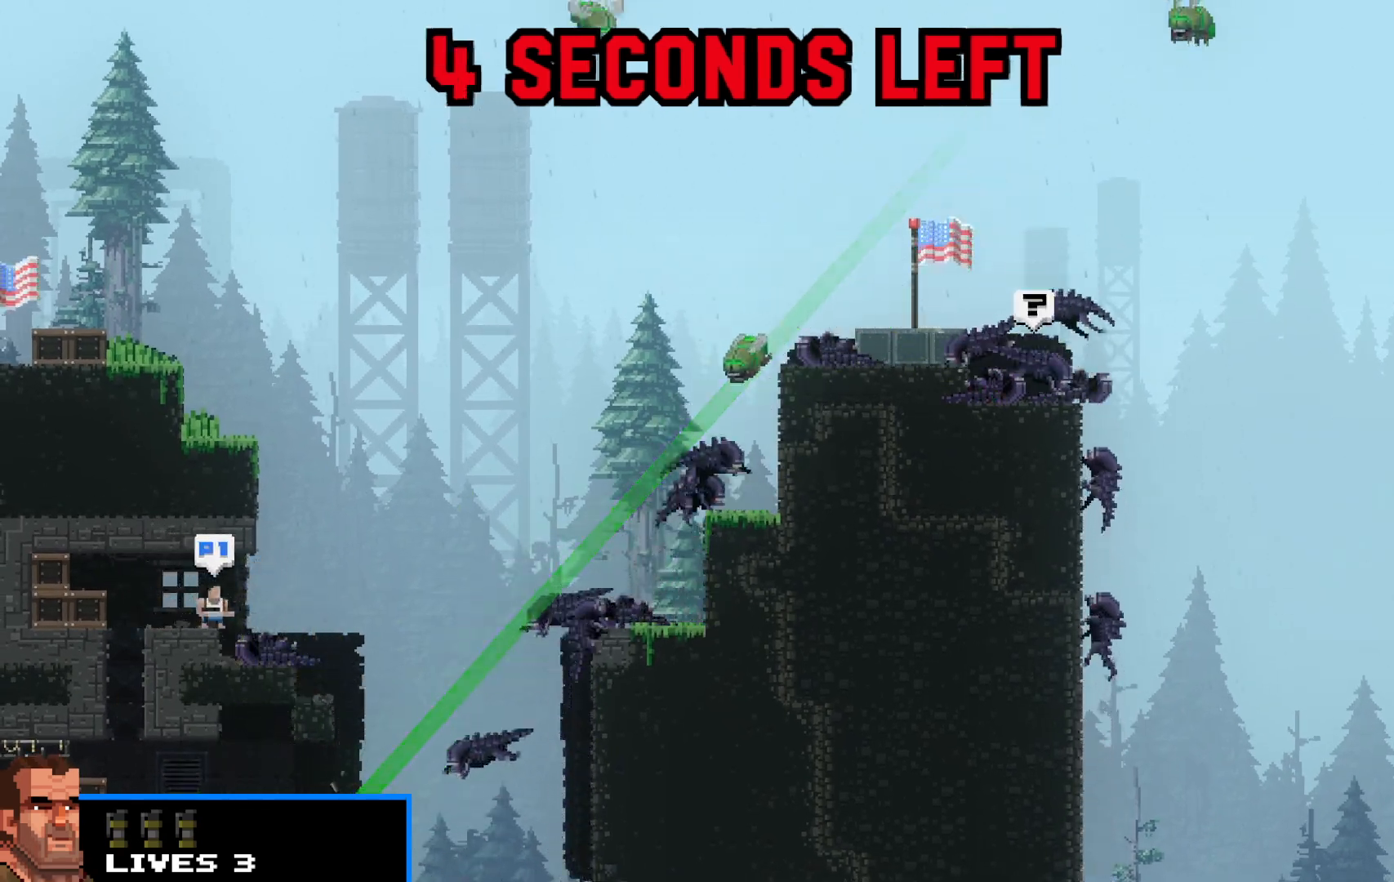
{"keys": ["shift"], "events": [[183, "right", "down"], [333, "right", "up"]]}
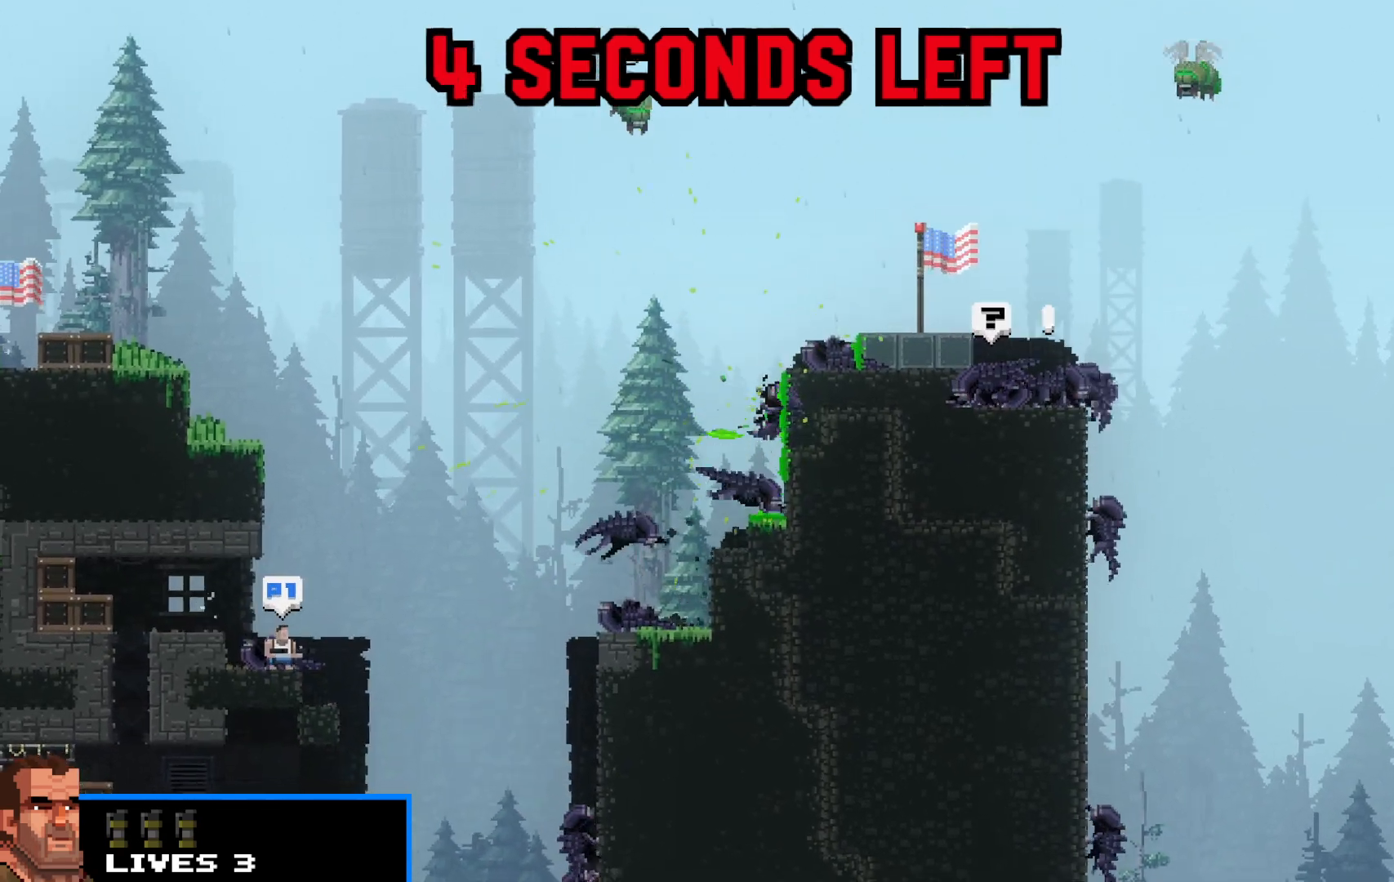
{"keys": ["shift"], "events": []}
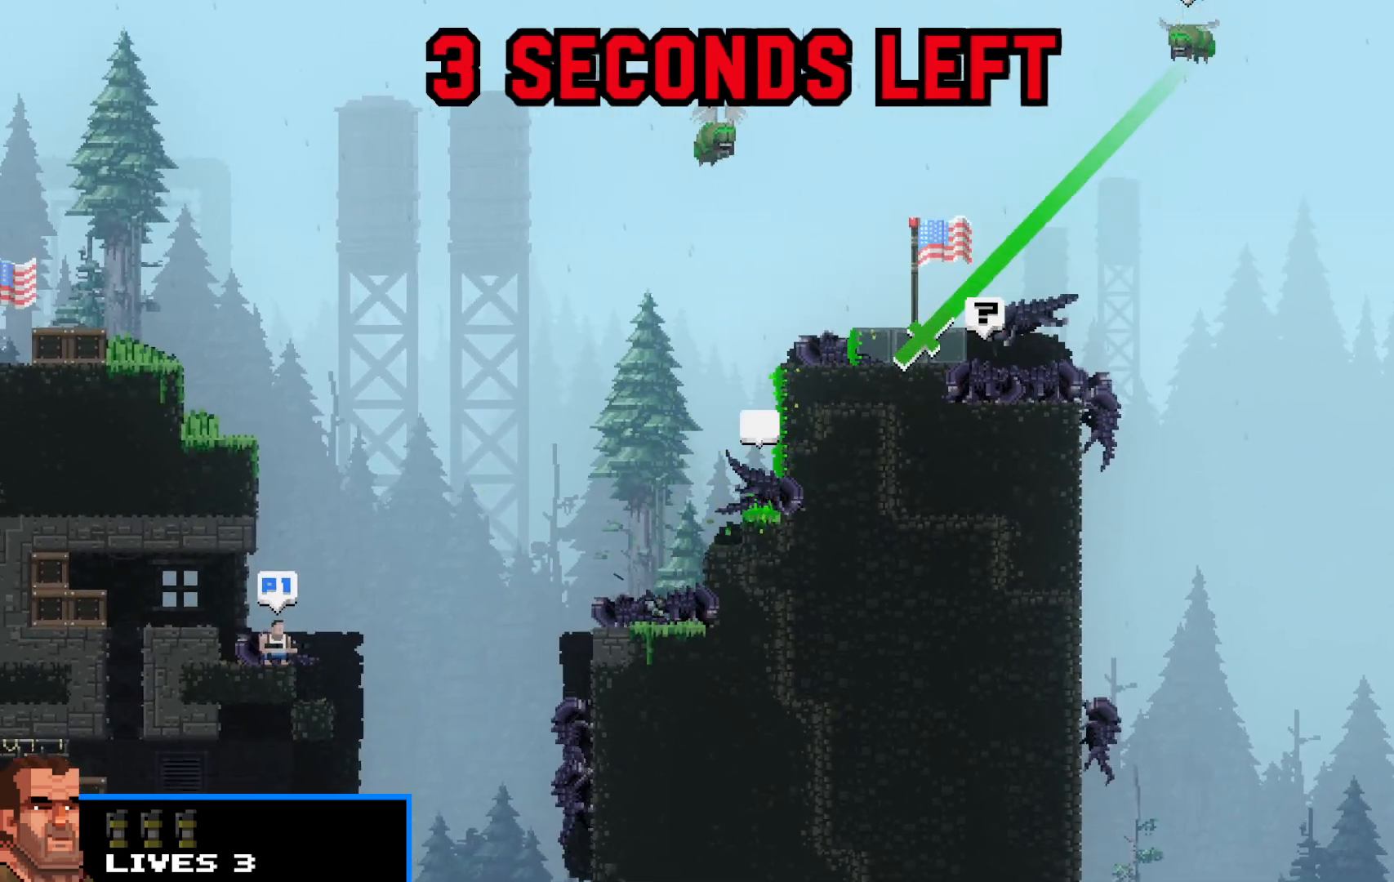
{"keys": ["shift"], "events": []}
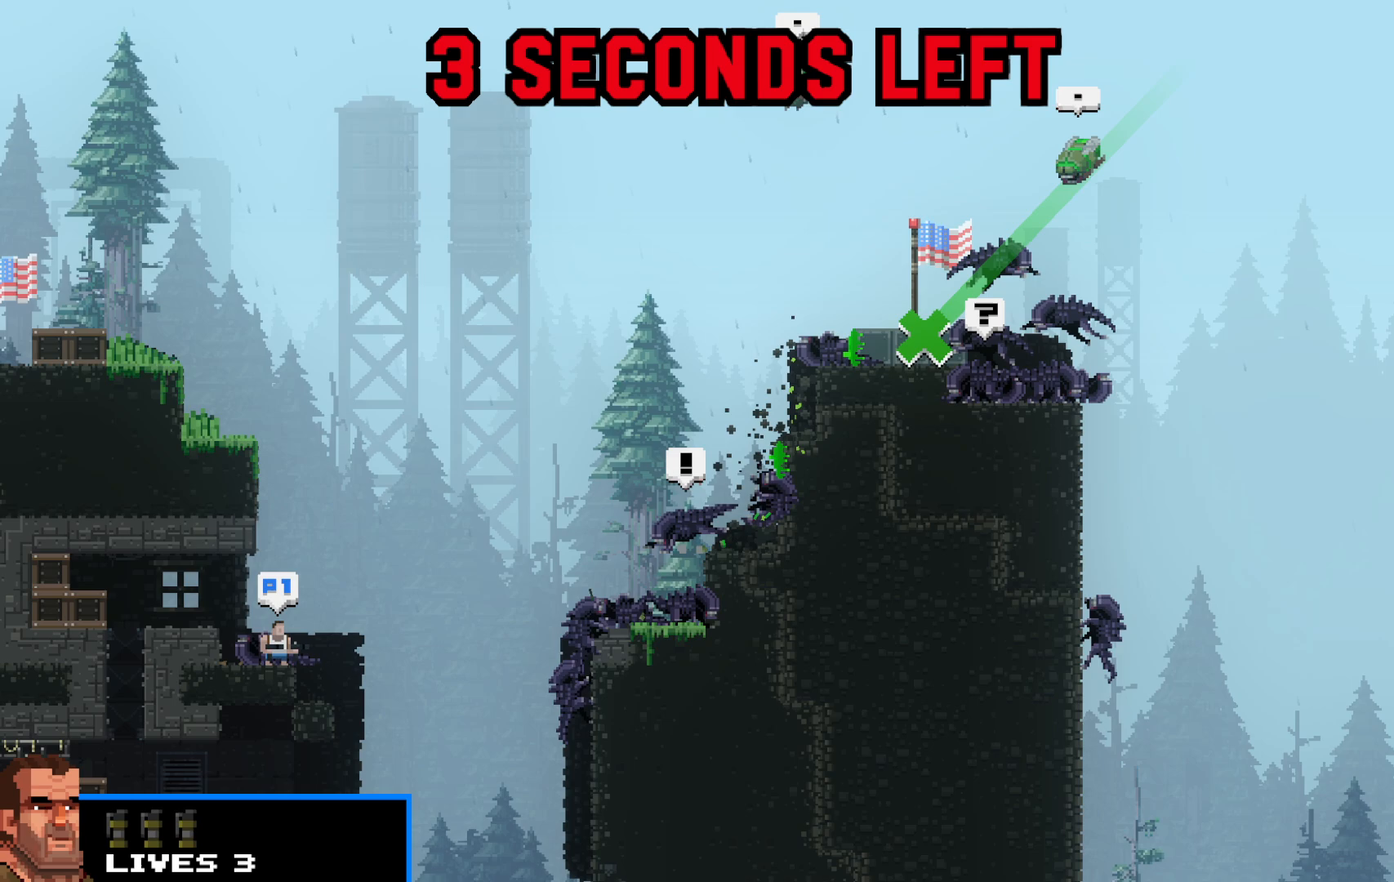
{"keys": ["shift"], "events": []}
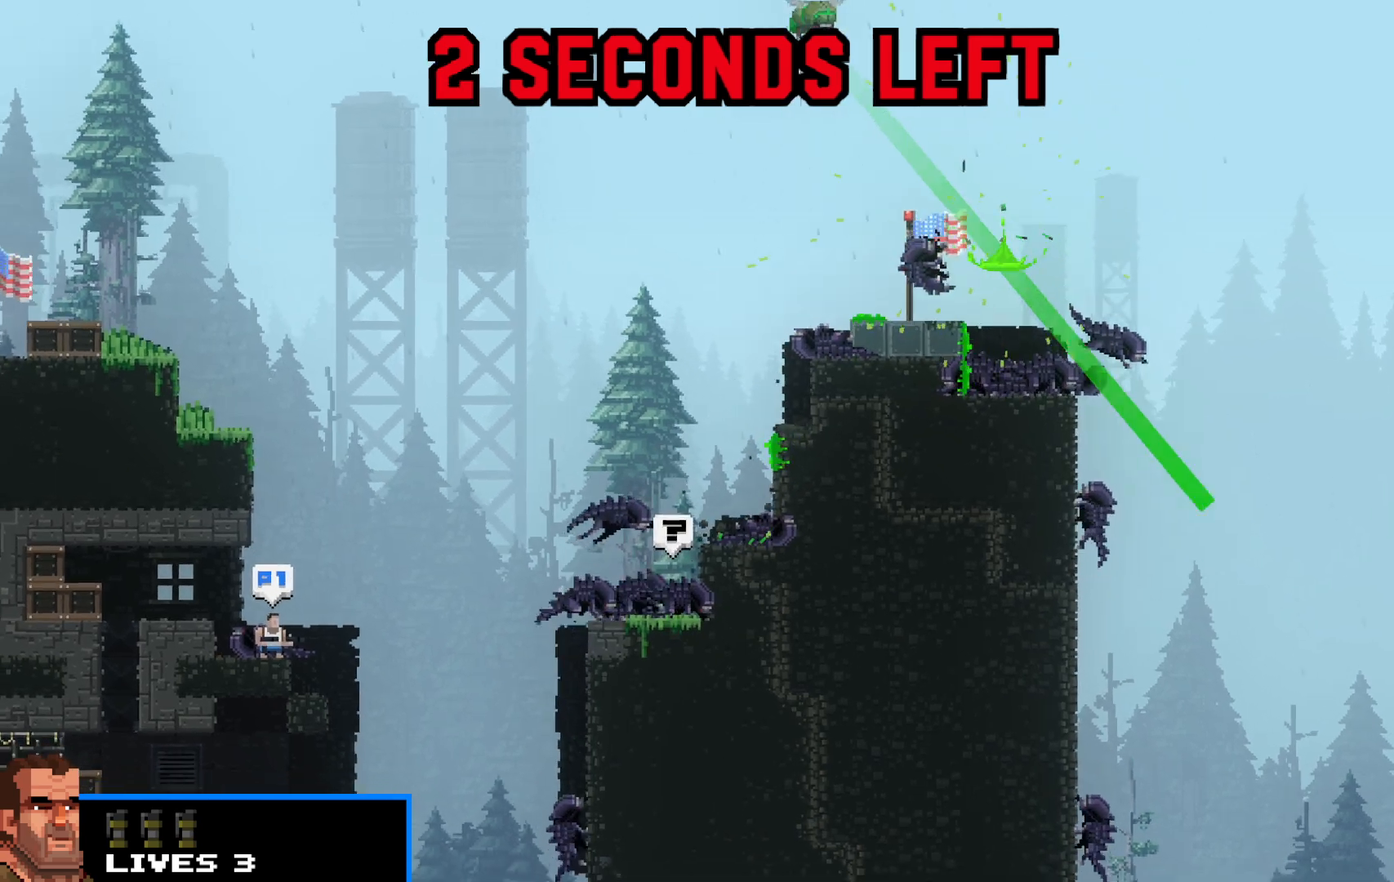
{"keys": ["c", "right", "shift", "up"], "events": [[250, "right", "down"], [433, "up", "down"], [483, "c", "down"]]}
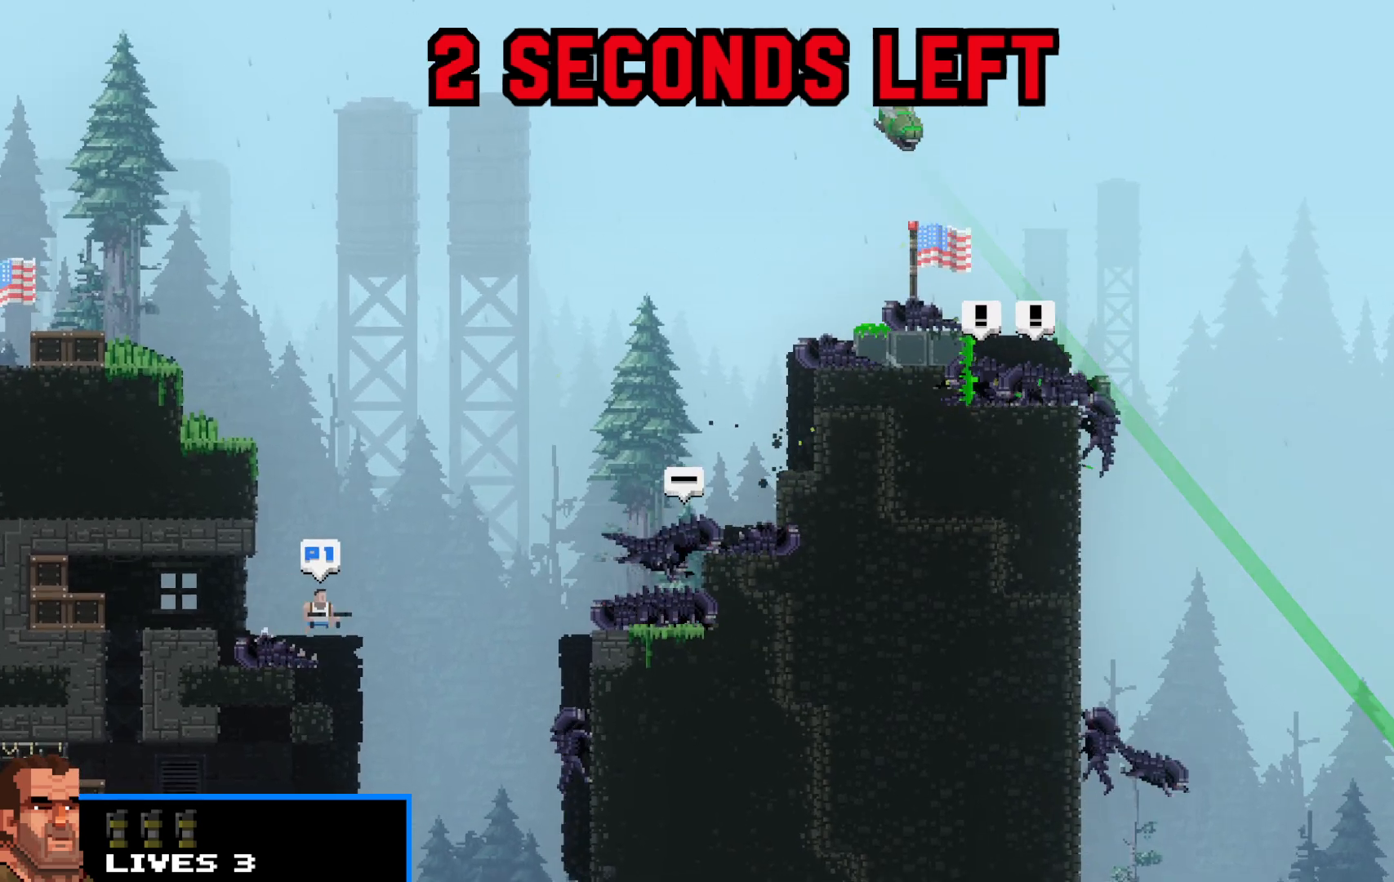
{"keys": ["right", "shift", "up"], "events": [[67, "c", "up"]]}
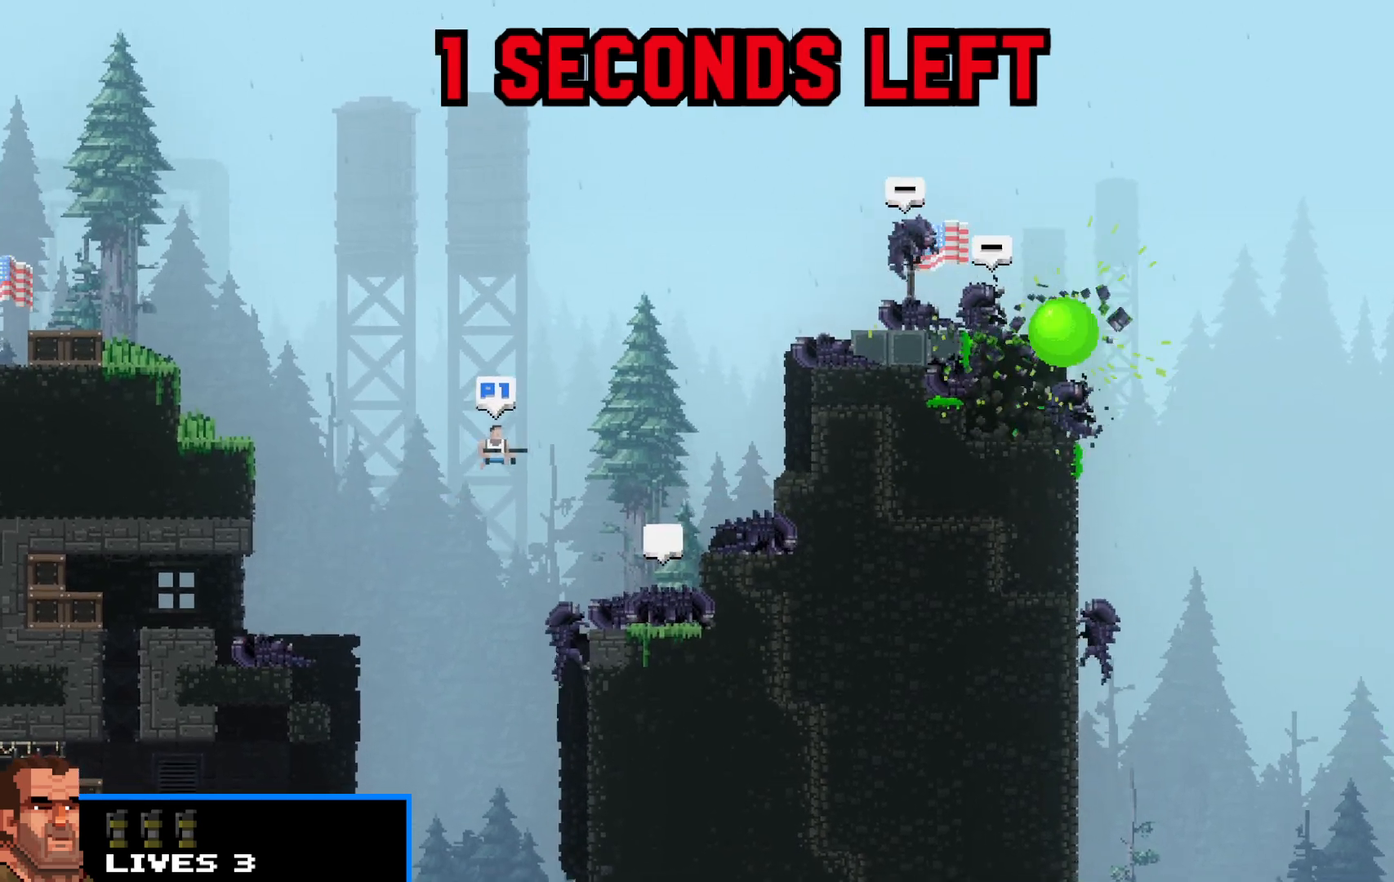
{"keys": ["right", "shift", "up"], "events": [[233, "up", "up"], [417, "up", "down"]]}
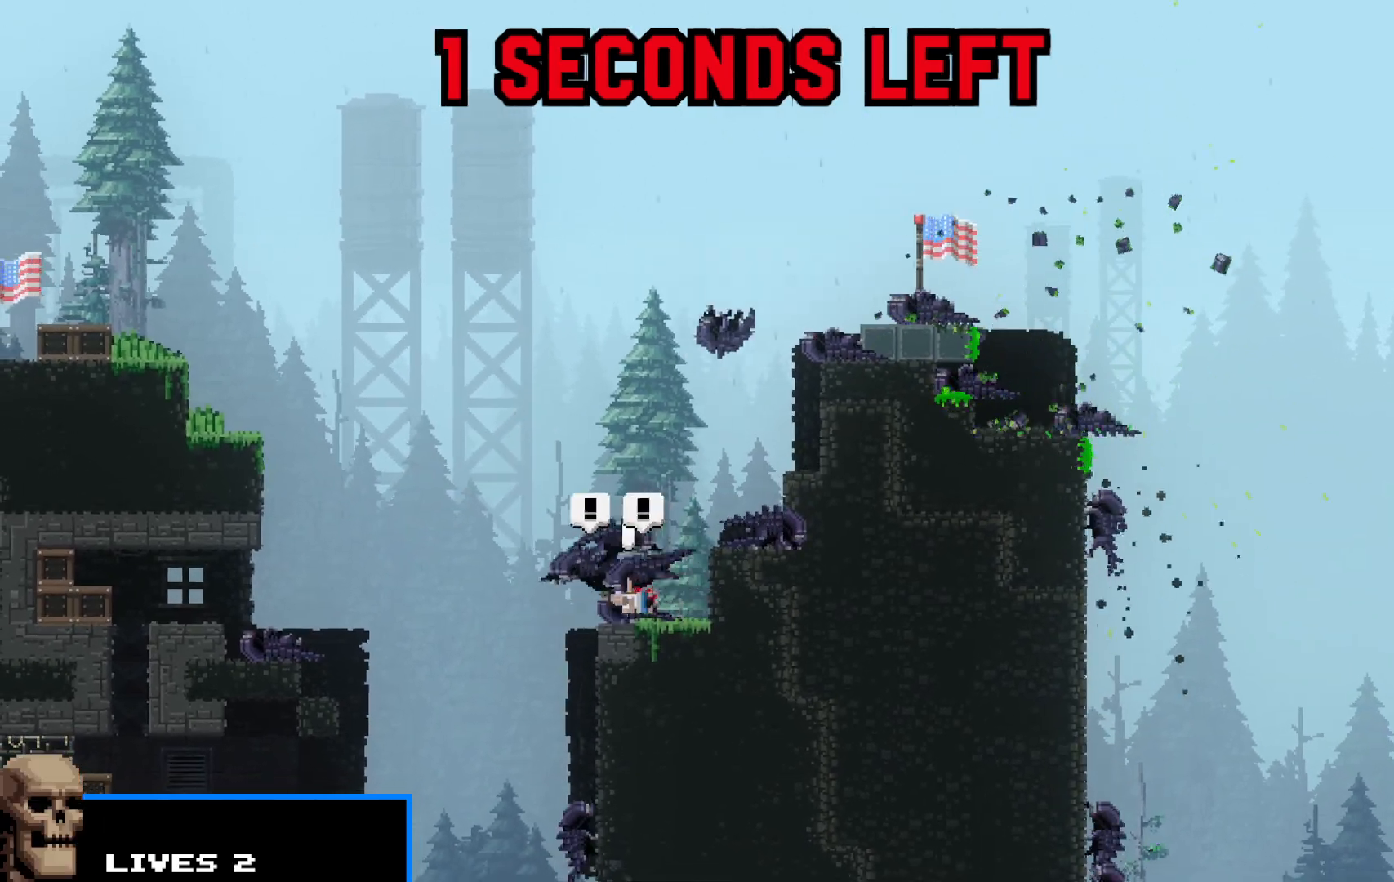
{"keys": ["shift"], "events": [[150, "up", "up"], [433, "right", "up"]]}
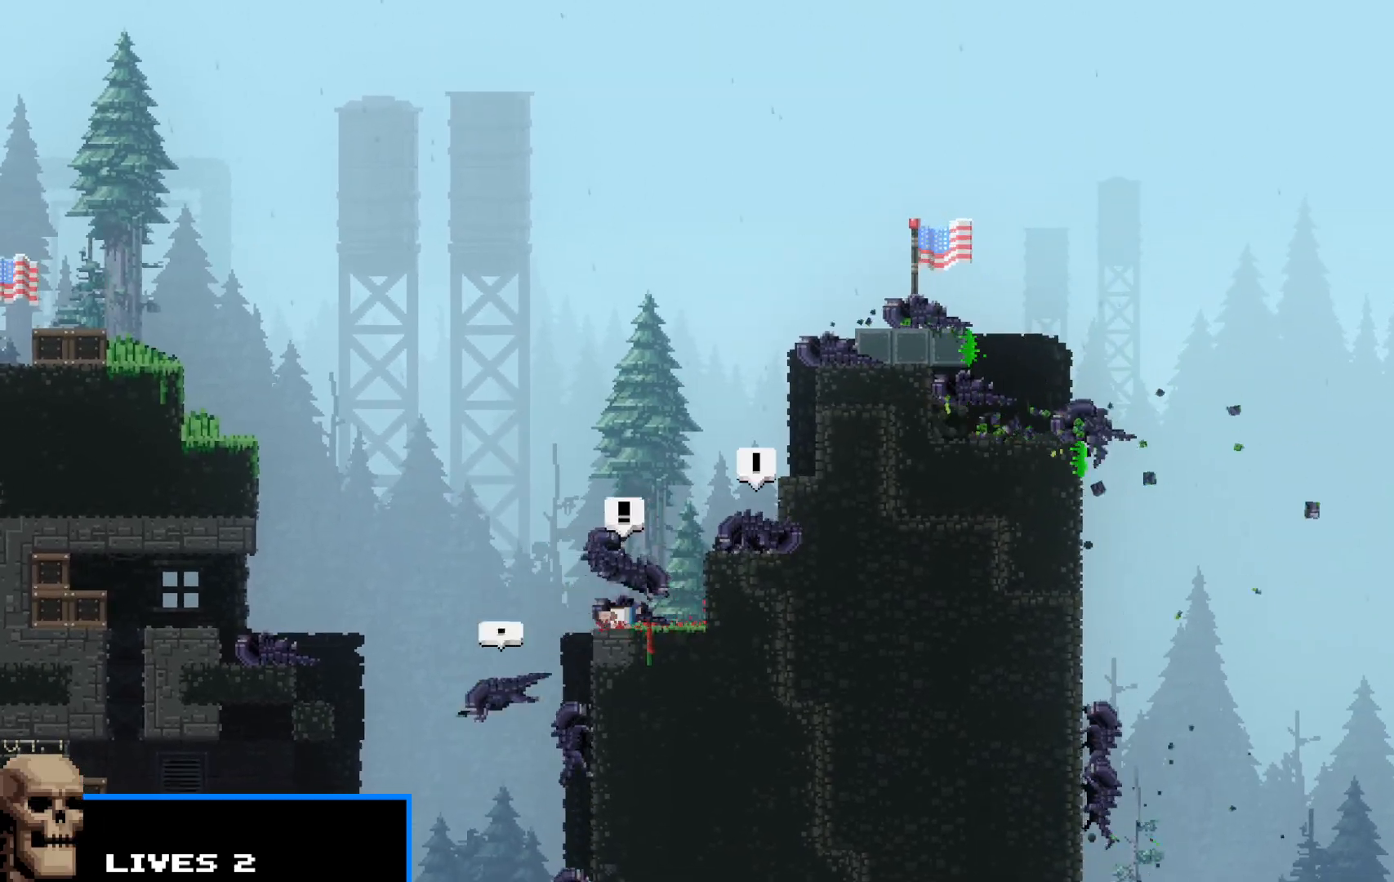
{"keys": ["shift"], "events": []}
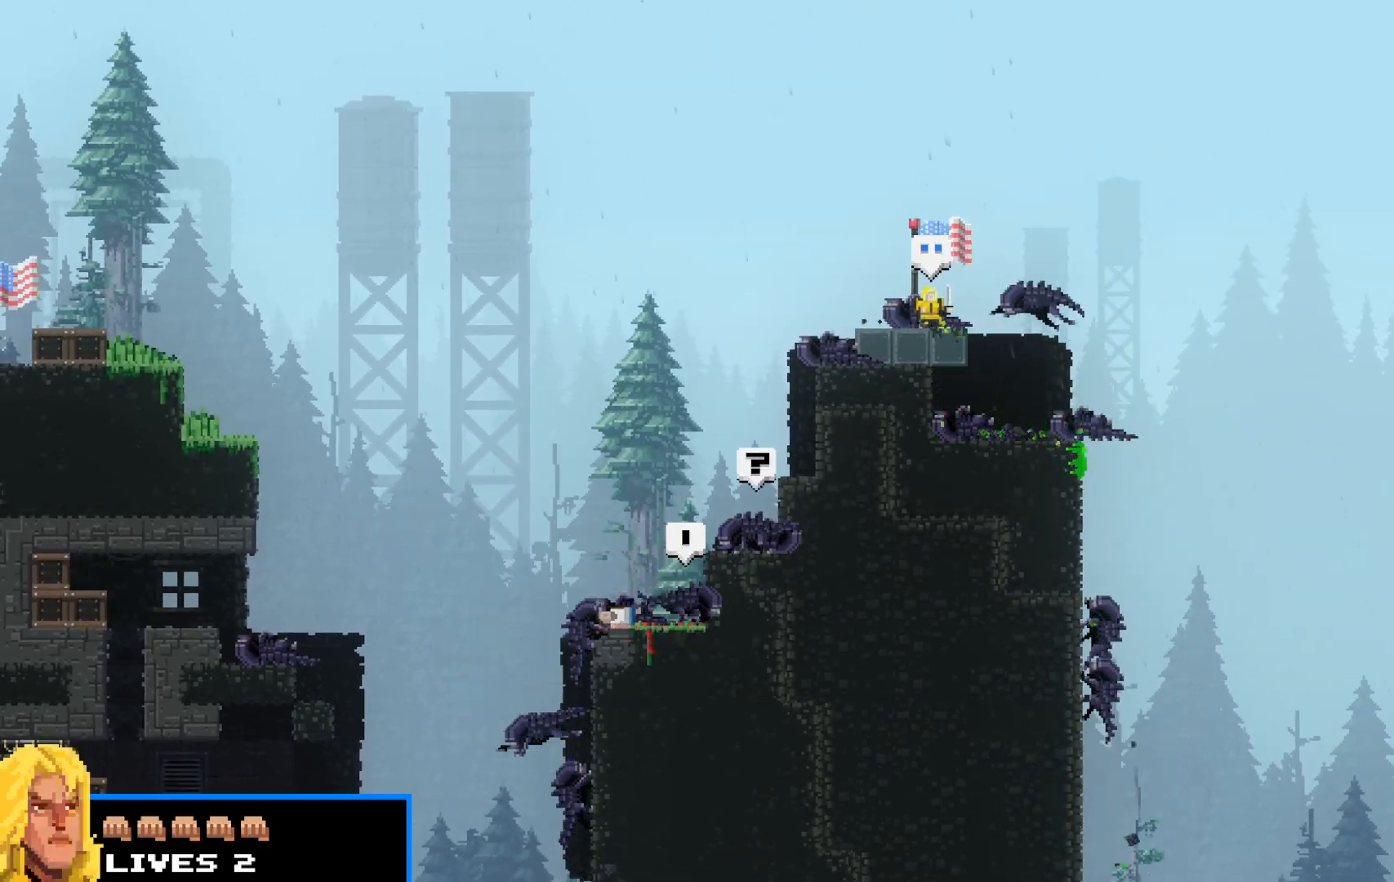
{"keys": ["left", "shift", "up"], "events": [[317, "left", "down"], [467, "up", "down"]]}
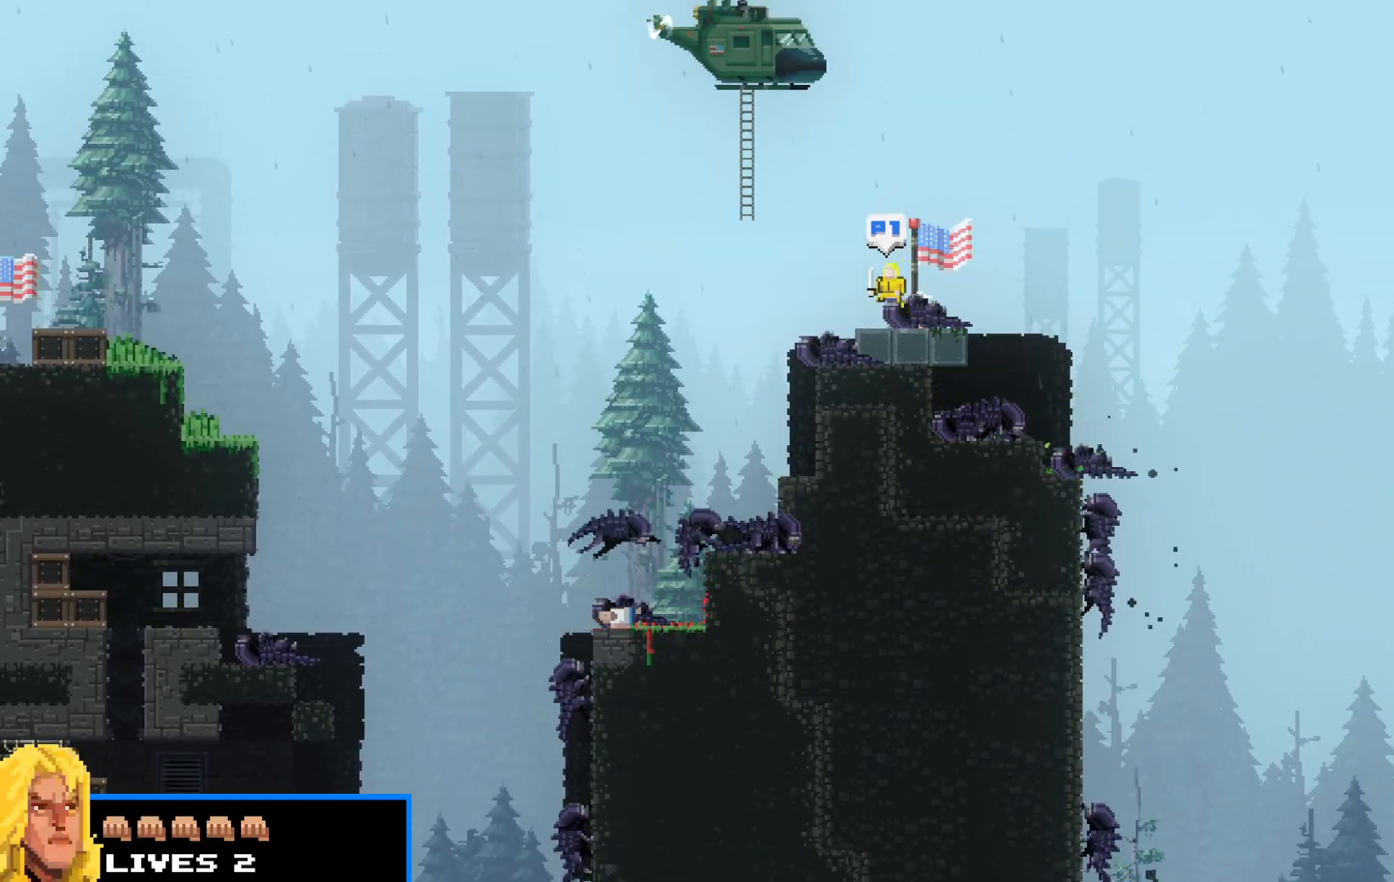
{"keys": ["right", "shift"], "events": [[250, "up", "up"], [283, "left", "up"], [383, "z", "down"], [483, "right", "down"], [483, "z", "up"]]}
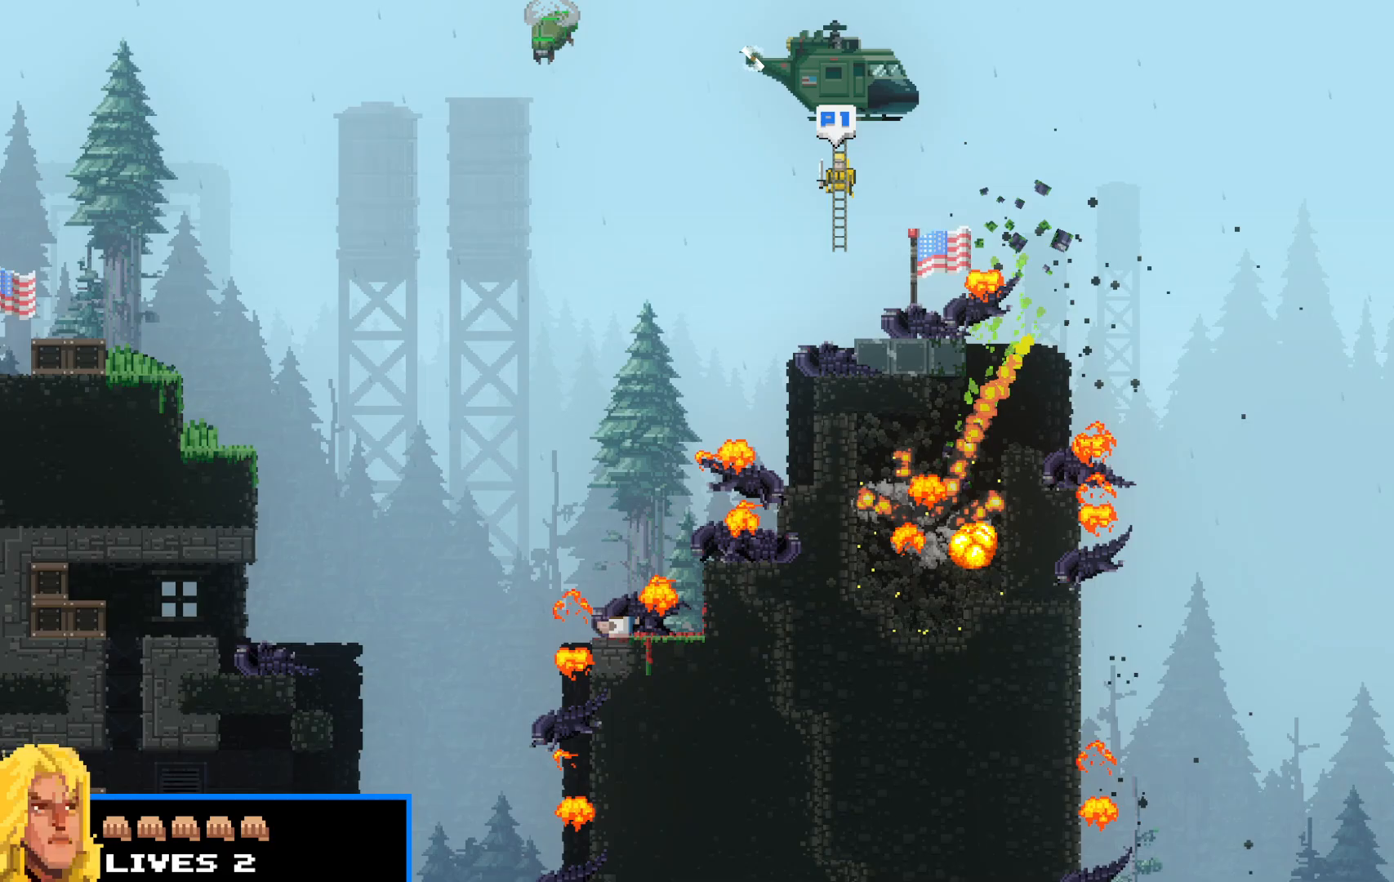
{"keys": ["left", "shift", "z"], "events": [[33, "left", "down"], [67, "right", "up"], [67, "z", "down"], [117, "left", "up"], [117, "z", "up"], [167, "right", "down"], [167, "up", "down"], [217, "right", "up"], [217, "up", "up"], [217, "z", "down"], [250, "z", "up"], [300, "right", "down"], [300, "up", "down"], [367, "right", "up"], [367, "up", "up"], [367, "z", "down"], [400, "z", "up"], [450, "right", "down"], [450, "up", "down"], [483, "left", "down"], [483, "right", "up"], [483, "up", "up"], [483, "z", "down"]]}
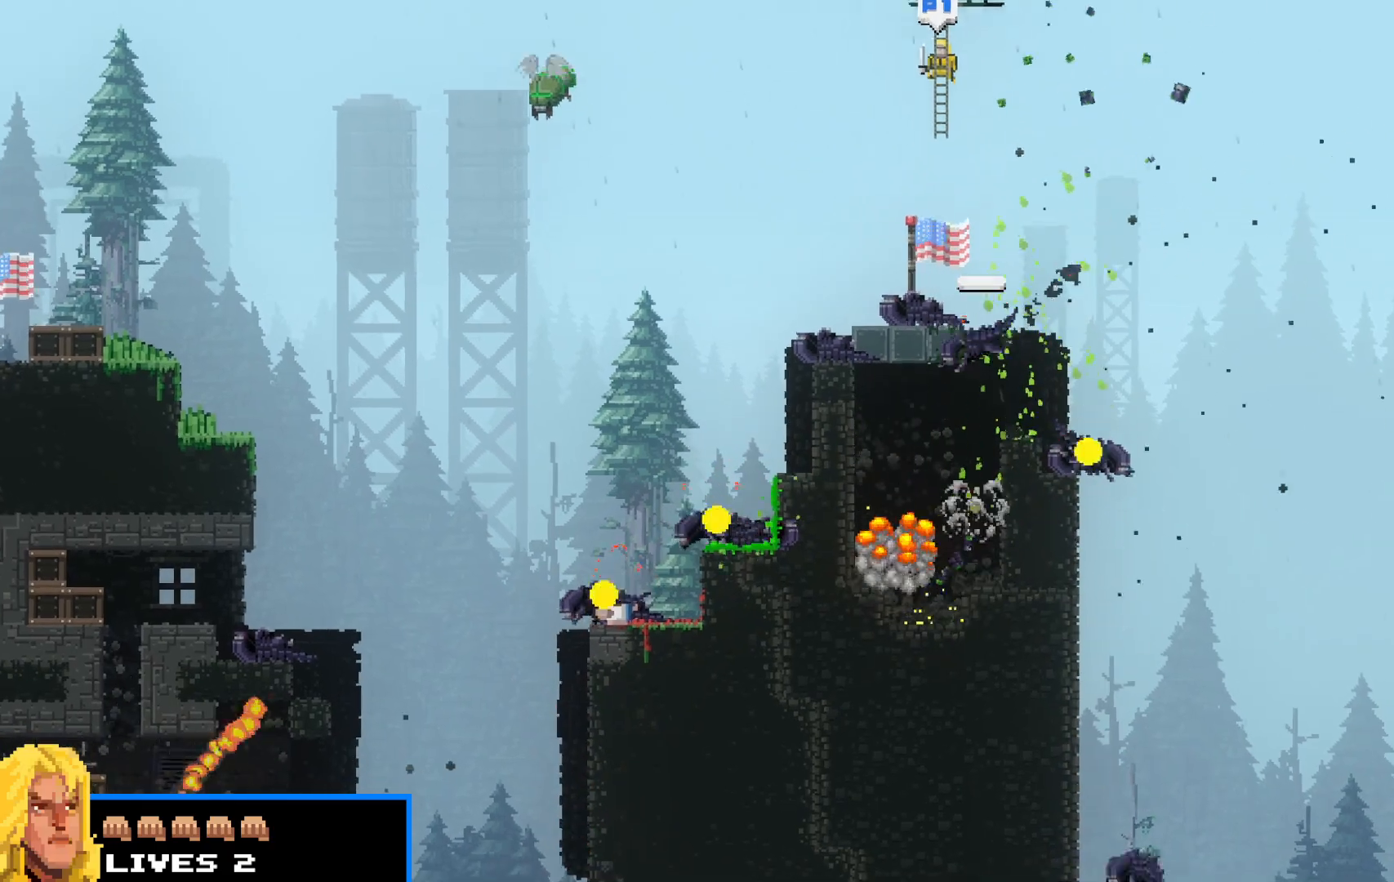
{"keys": ["left", "shift", "z"], "events": [[33, "left", "up"], [33, "z", "up"], [83, "right", "down"], [83, "up", "down"], [133, "left", "down"], [133, "right", "up"], [133, "up", "up"], [183, "left", "up"], [183, "z", "down"], [233, "z", "up"], [283, "left", "down"], [333, "left", "up"], [333, "z", "down"], [383, "z", "up"], [417, "right", "down"], [467, "left", "down"], [467, "right", "up"], [467, "z", "down"]]}
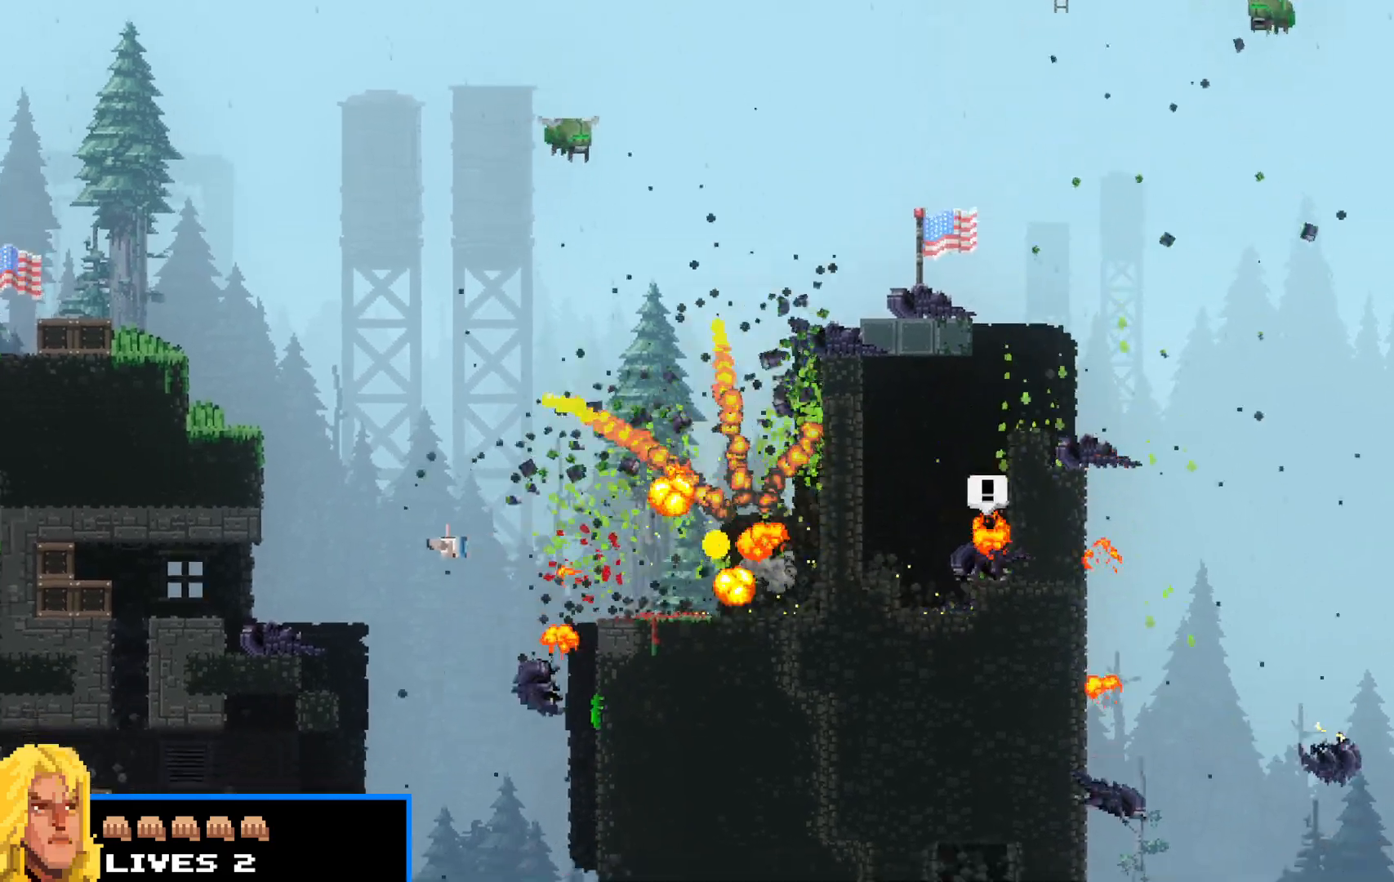
{"keys": ["shift"], "events": [[17, "left", "up"], [17, "z", "up"], [67, "right", "down"], [67, "up", "down"], [100, "left", "down"], [100, "right", "up"], [100, "up", "up"], [100, "z", "down"], [150, "left", "up"], [150, "z", "up"], [200, "right", "down"], [200, "up", "down"], [250, "left", "down"], [250, "right", "up"], [250, "up", "up"], [300, "left", "up"], [433, "z", "down"], [483, "z", "up"]]}
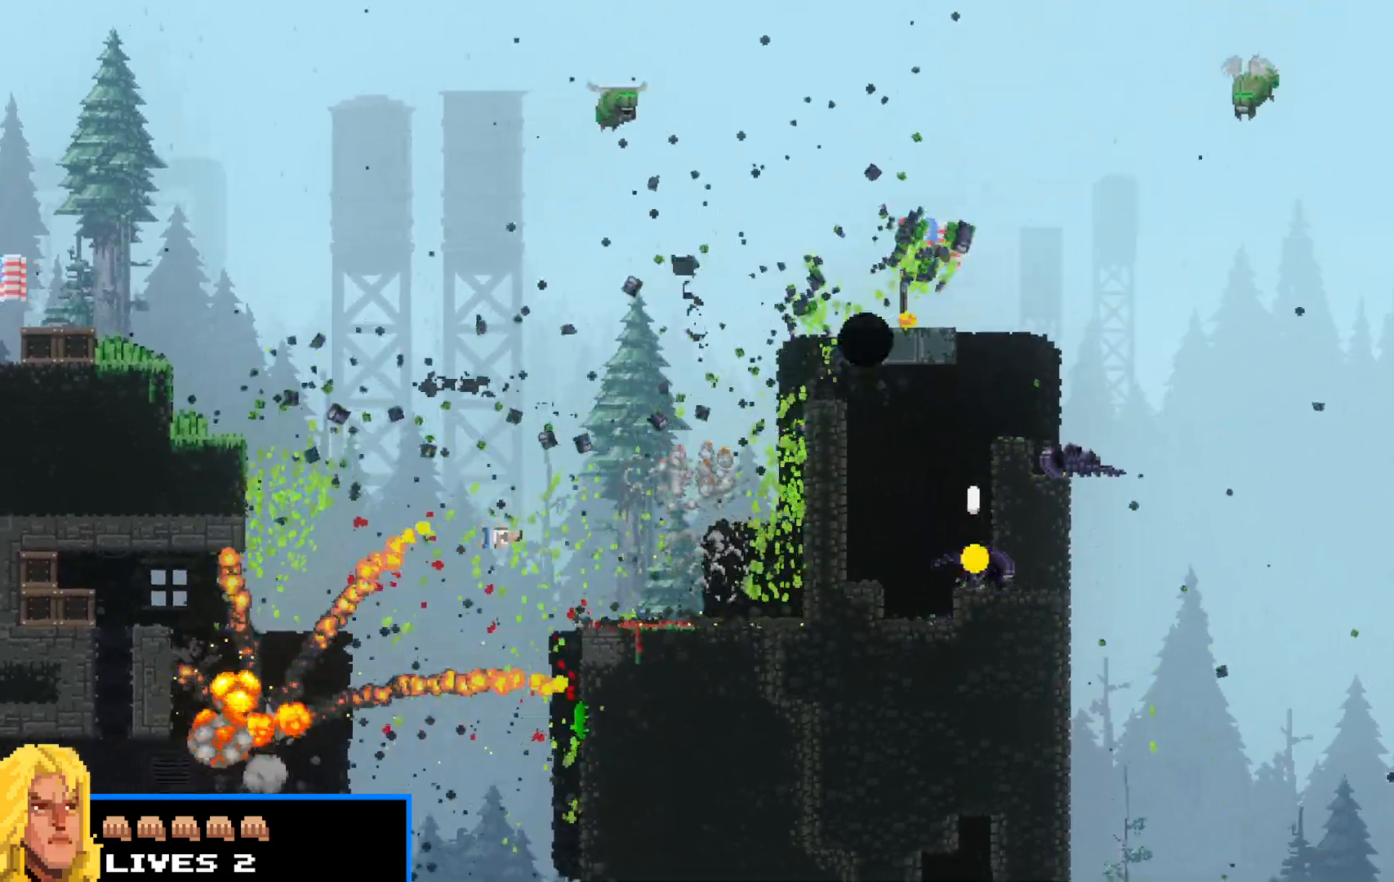
{"keys": ["right", "shift", "up"], "events": [[33, "right", "down"], [33, "up", "down"], [83, "left", "down"], [83, "right", "up"], [83, "up", "up"], [83, "z", "down"], [117, "left", "up"], [117, "z", "up"], [167, "right", "down"], [167, "up", "down"], [217, "left", "down"], [217, "right", "up"], [217, "up", "up"], [217, "z", "down"], [267, "left", "up"], [267, "z", "up"], [350, "right", "down"], [350, "up", "down"], [350, "z", "down"], [400, "left", "down"], [400, "right", "up"], [400, "up", "up"], [450, "left", "up"], [450, "z", "up"], [500, "right", "down"], [500, "up", "down"]]}
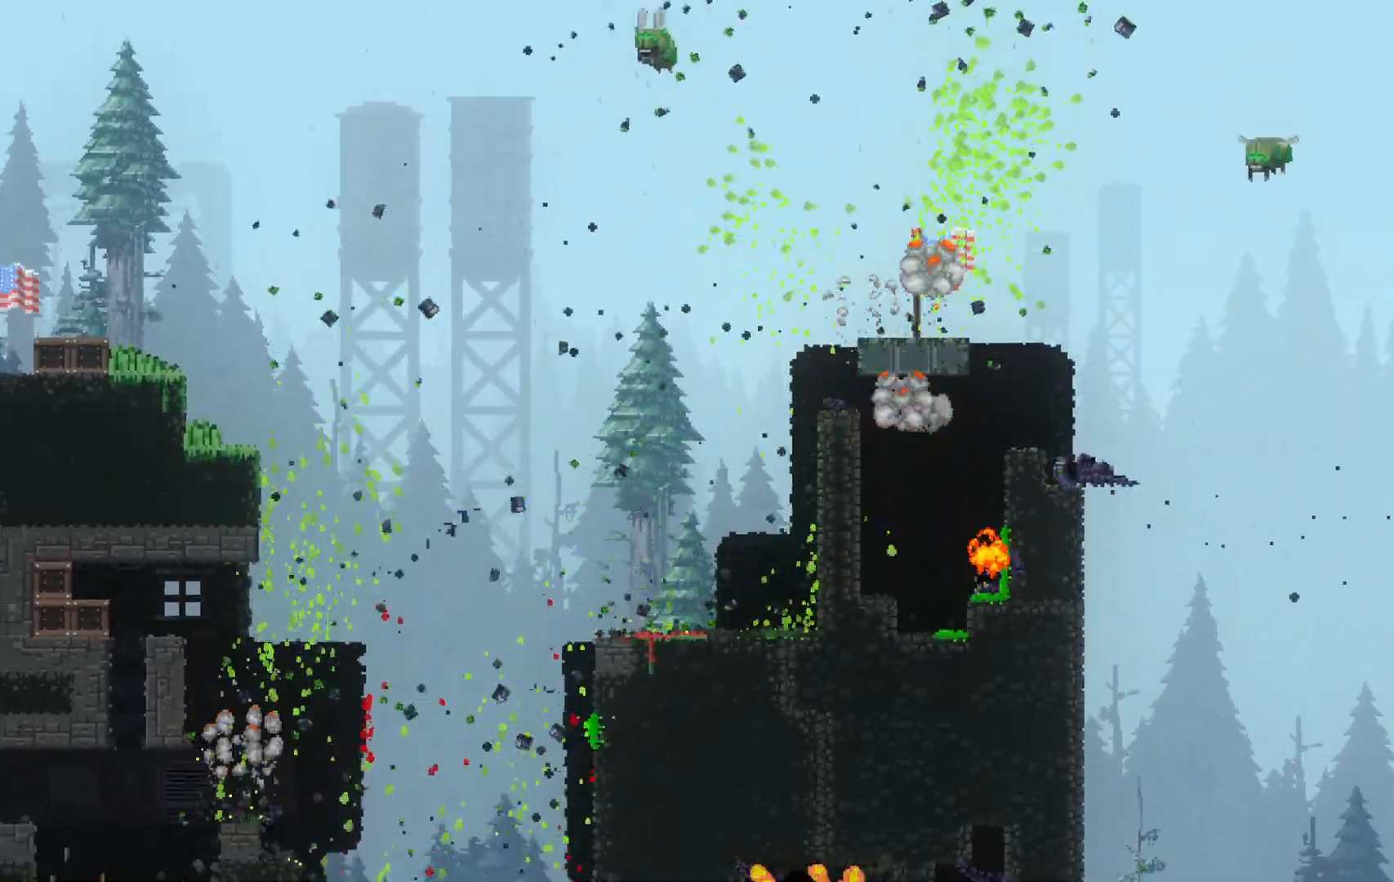
{"keys": ["left", "shift", "z"], "events": [[50, "left", "down"], [50, "right", "up"], [50, "up", "up"], [50, "z", "down"], [83, "left", "up"], [83, "z", "up"], [133, "right", "down"], [133, "up", "down"], [183, "left", "down"], [183, "right", "up"], [183, "up", "up"], [183, "z", "down"], [233, "left", "up"], [233, "z", "up"], [267, "right", "down"], [267, "up", "down"], [317, "right", "up"], [317, "up", "up"], [317, "z", "down"], [367, "z", "up"], [500, "left", "down"], [500, "z", "down"]]}
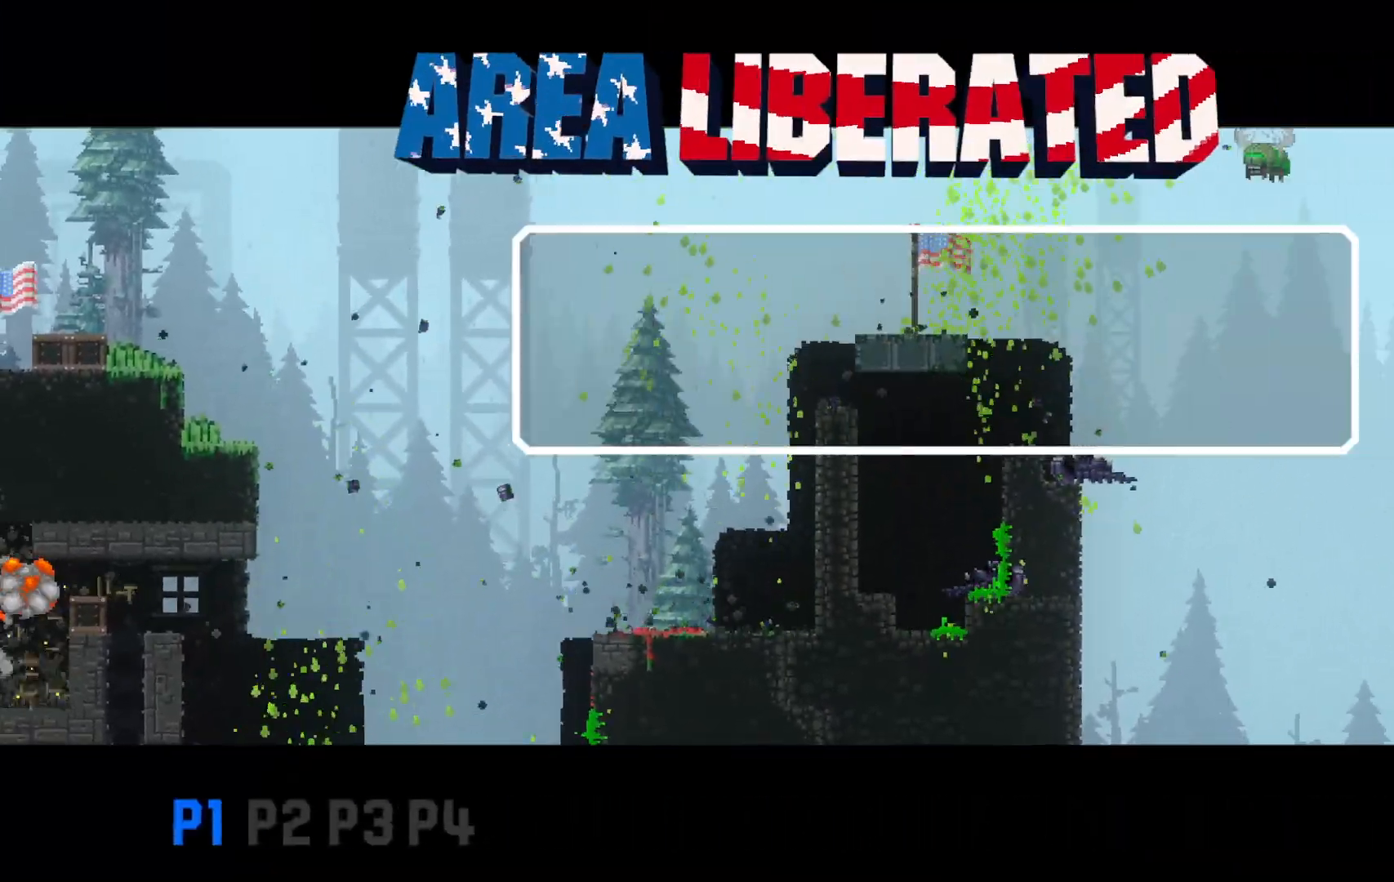
{"keys": ["shift"], "events": [[50, "left", "up"], [50, "z", "up"], [100, "right", "down"], [100, "up", "down"], [150, "left", "down"], [150, "right", "up"], [150, "up", "up"], [150, "z", "down"], [200, "left", "up"], [200, "z", "up"], [250, "right", "down"], [250, "up", "down"], [300, "left", "down"], [300, "right", "up"], [300, "up", "up"], [300, "z", "down"], [350, "left", "up"], [350, "z", "up"], [400, "right", "down"], [400, "up", "down"], [433, "left", "down"], [433, "right", "up"], [433, "up", "up"], [433, "z", "down"], [483, "left", "up"], [483, "z", "up"]]}
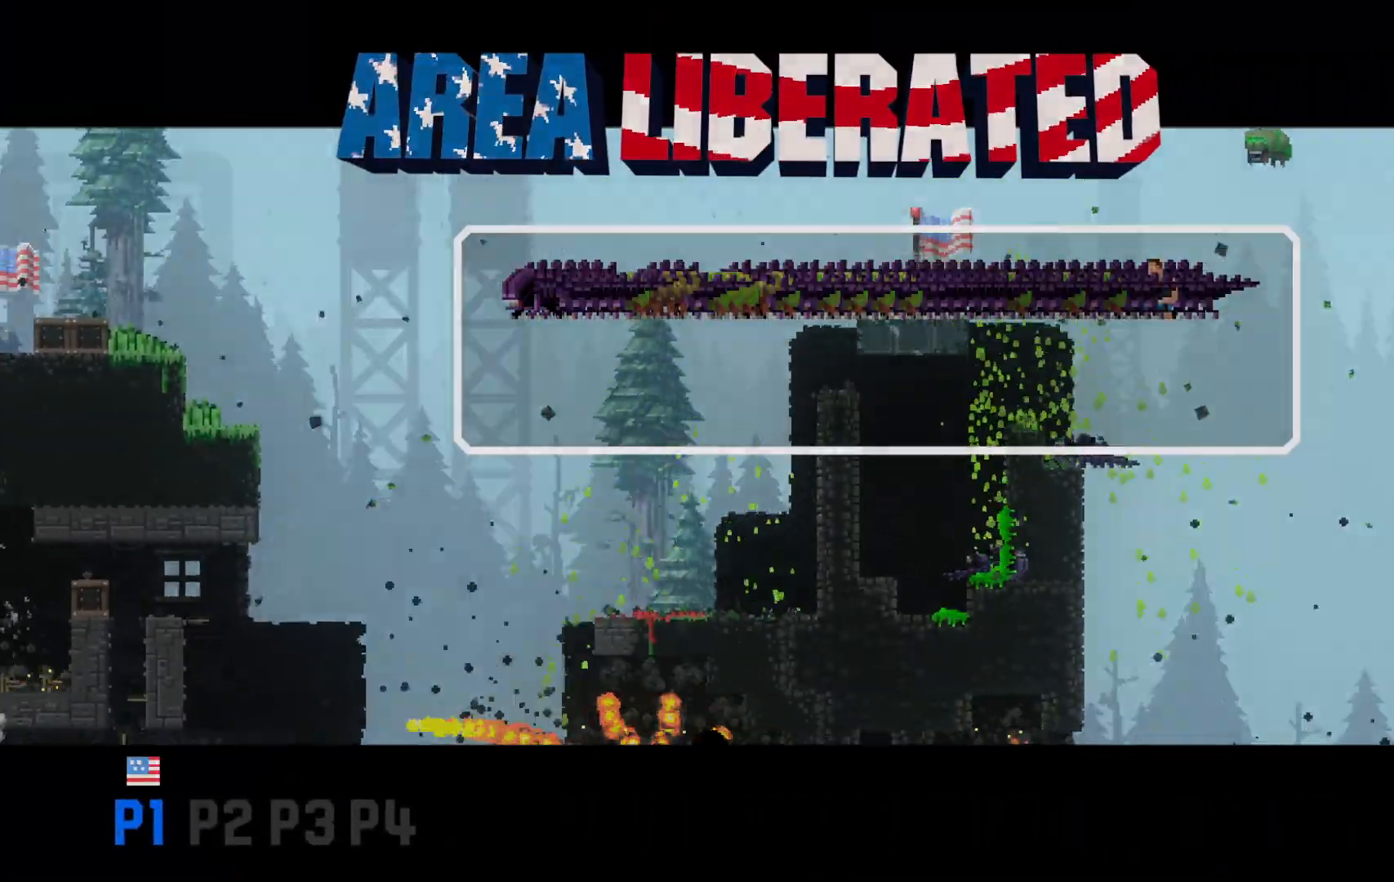
{"keys": ["right", "shift", "up"], "events": [[67, "right", "down"], [117, "left", "down"], [117, "right", "up"], [167, "left", "up"], [217, "right", "down"], [217, "up", "down"], [267, "left", "down"], [267, "right", "up"], [267, "up", "up"], [267, "z", "down"], [300, "left", "up"], [300, "z", "up"], [350, "right", "down"], [350, "up", "down"], [400, "left", "down"], [400, "right", "up"], [400, "up", "up"], [400, "z", "down"], [450, "left", "up"], [450, "z", "up"], [500, "right", "down"], [500, "up", "down"]]}
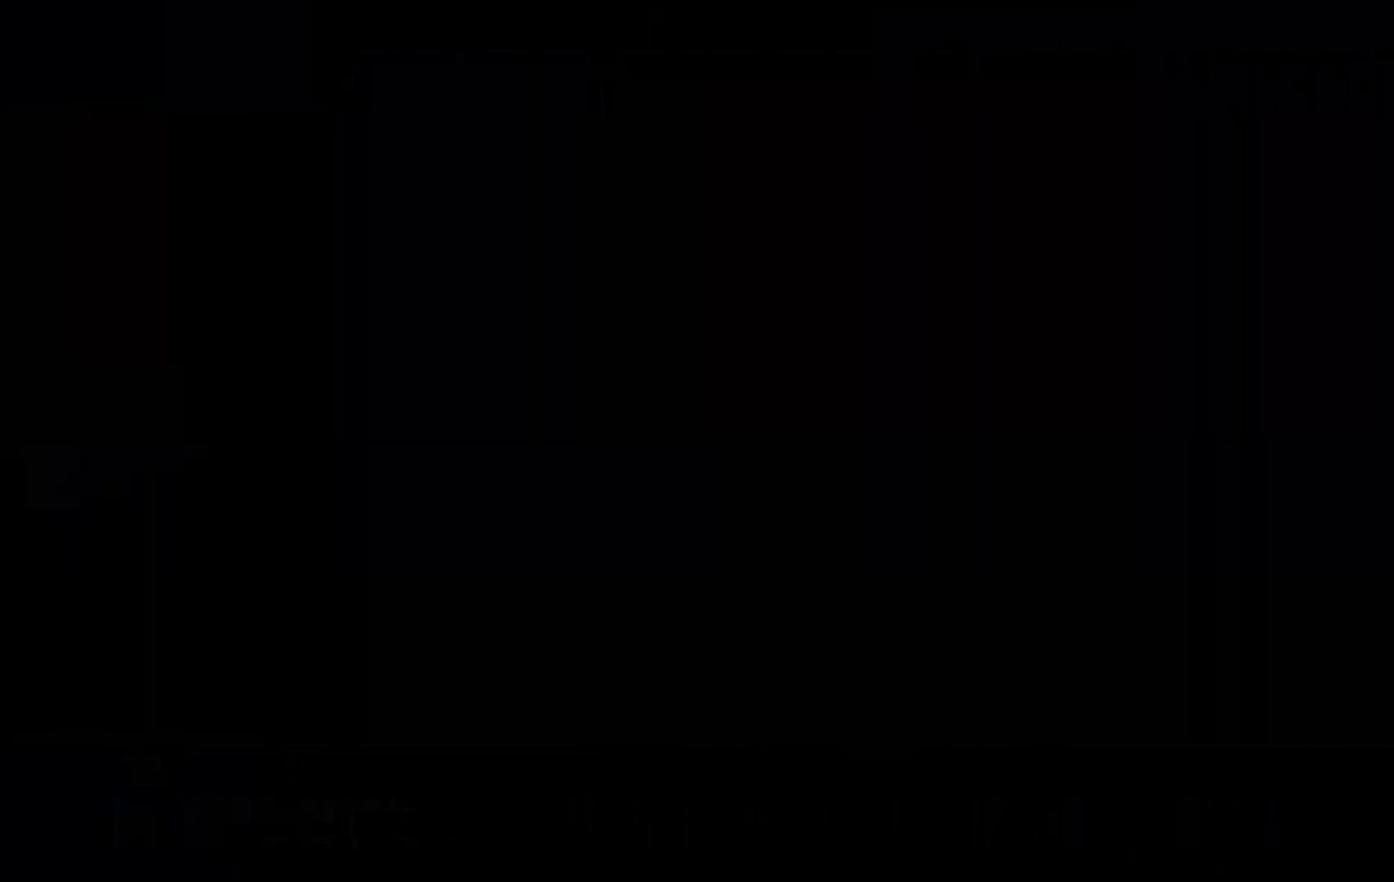
{"keys": ["shift"], "events": [[50, "right", "up"], [50, "up", "up"], [50, "z", "down"], [83, "left", "down"], [83, "z", "up"], [133, "left", "up"], [183, "z", "down"], [267, "z", "up"], [367, "z", "down"], [417, "z", "up"]]}
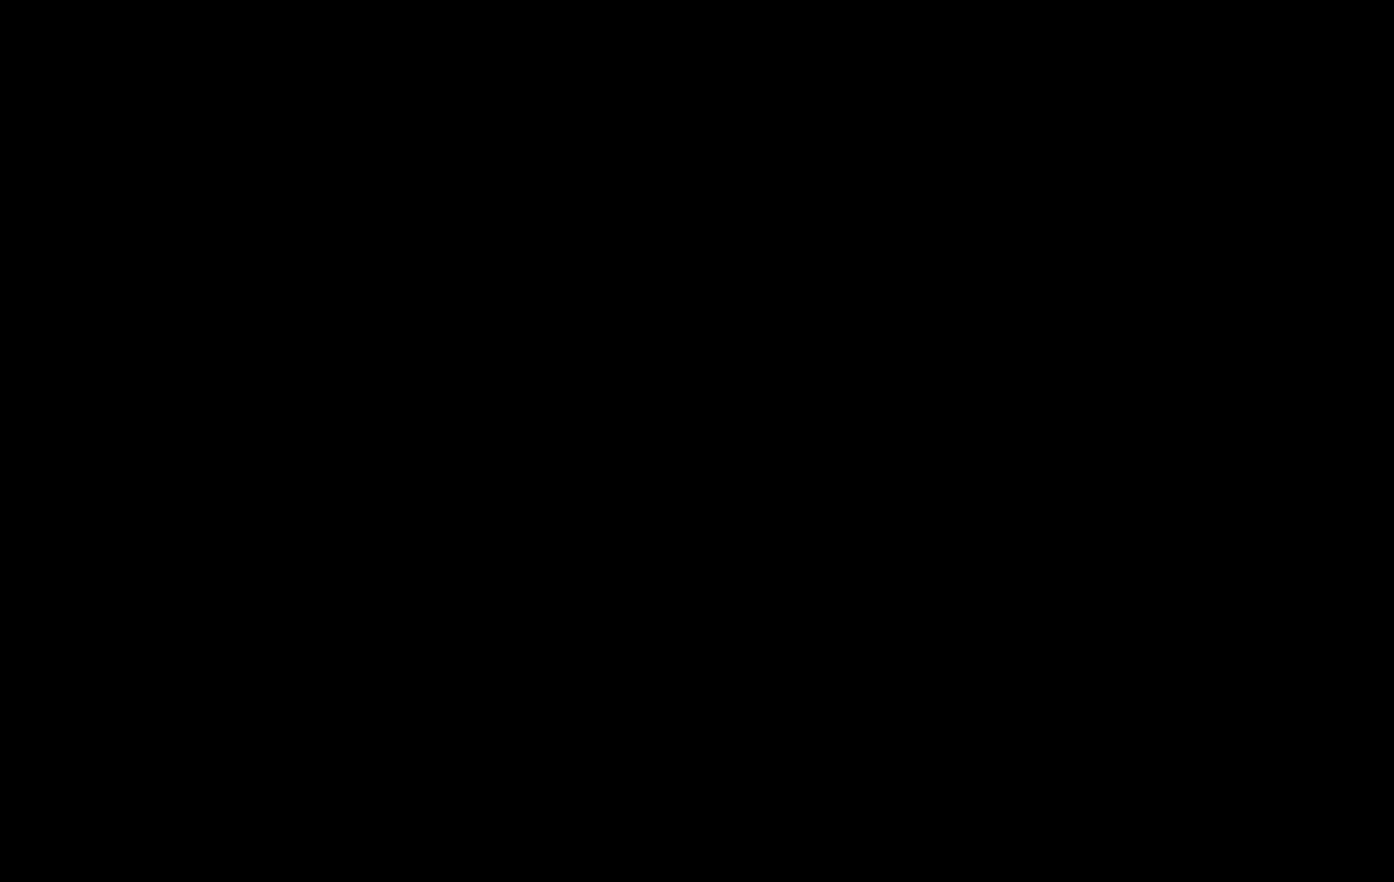
{"keys": ["shift"], "events": [[17, "z", "down"], [100, "z", "up"], [200, "z", "down"], [300, "z", "up"], [333, "z", "down"], [433, "z", "up"]]}
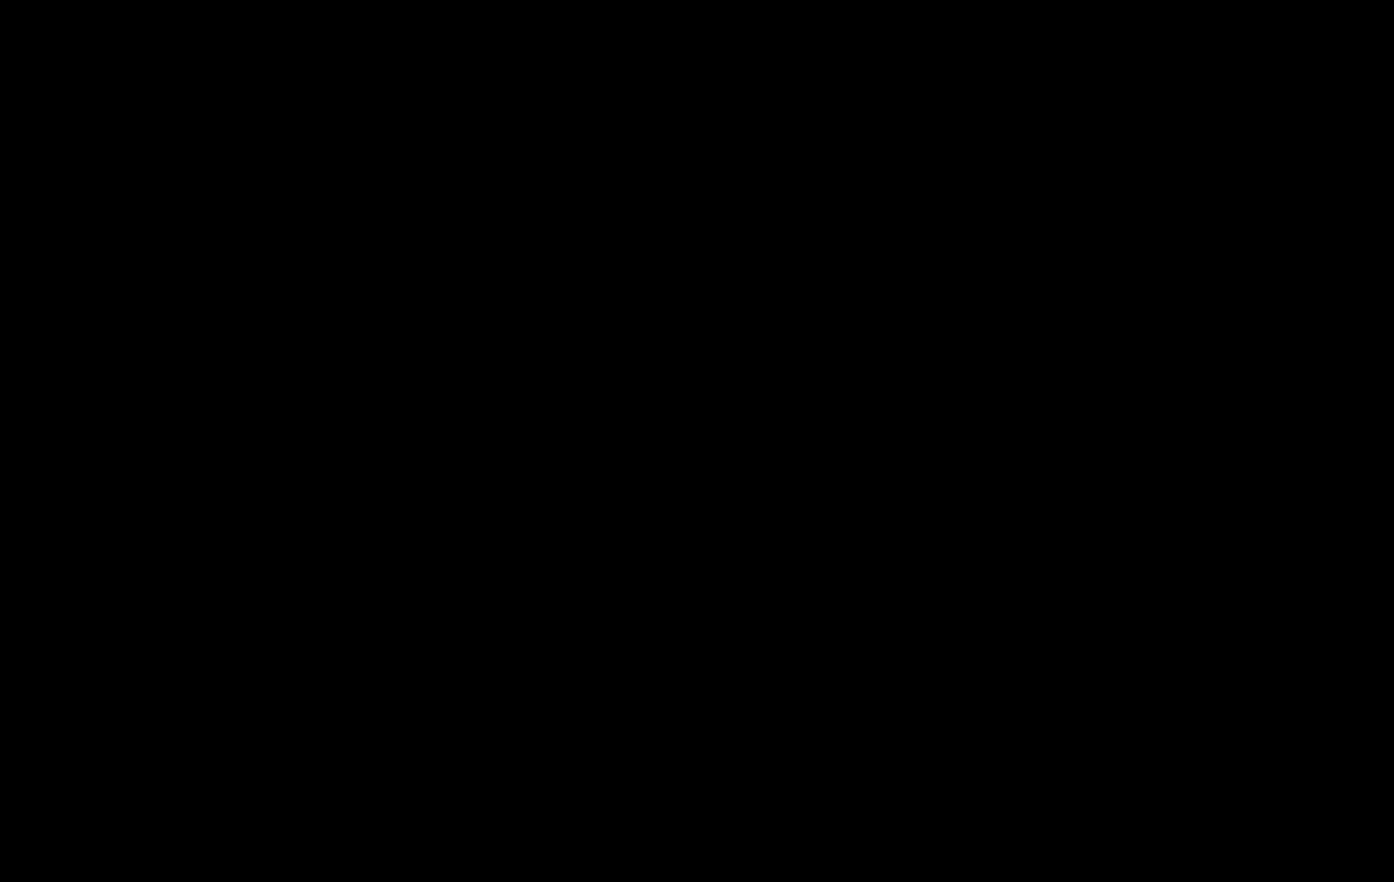
{"keys": ["shift", "z"], "events": [[33, "z", "down"], [67, "z", "up"], [217, "z", "down"], [250, "z", "up"], [350, "z", "down"], [450, "z", "up"], [500, "z", "down"]]}
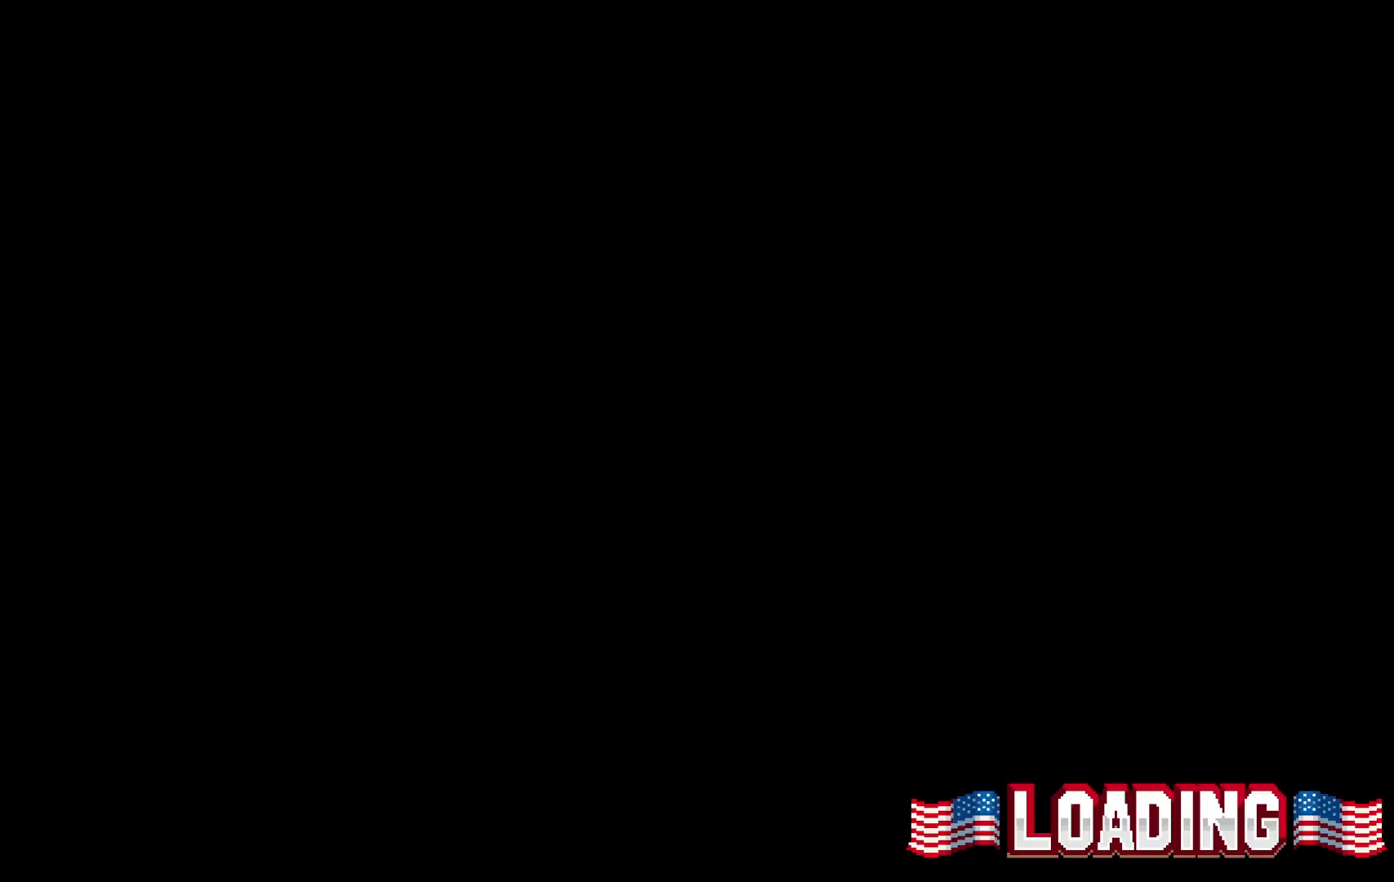
{"keys": [], "events": [[83, "z", "up"], [183, "z", "down"], [283, "shift", "up"], [283, "z", "up"], [367, "z", "down"], [417, "z", "up"]]}
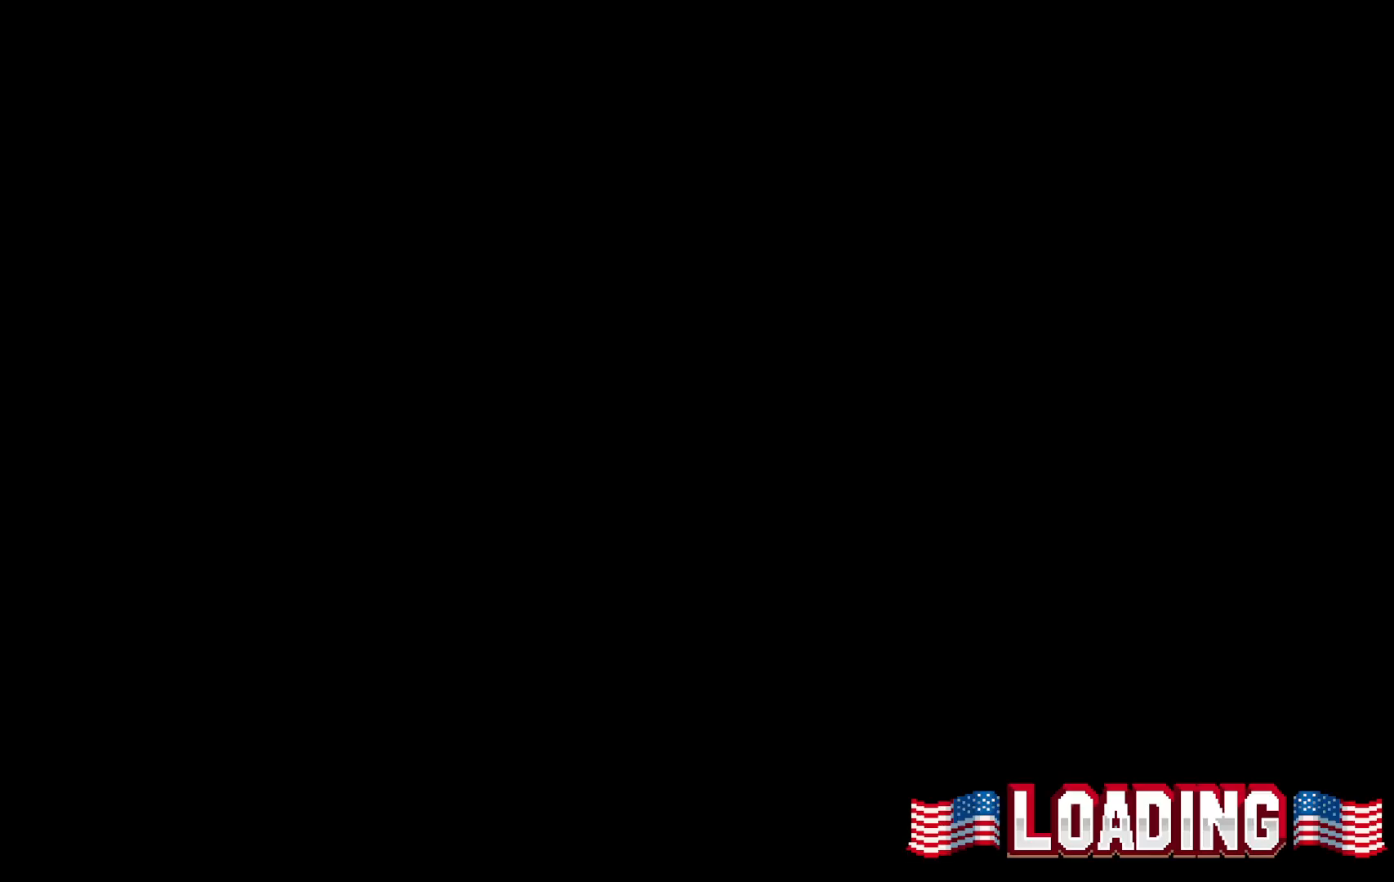
{"keys": [], "events": []}